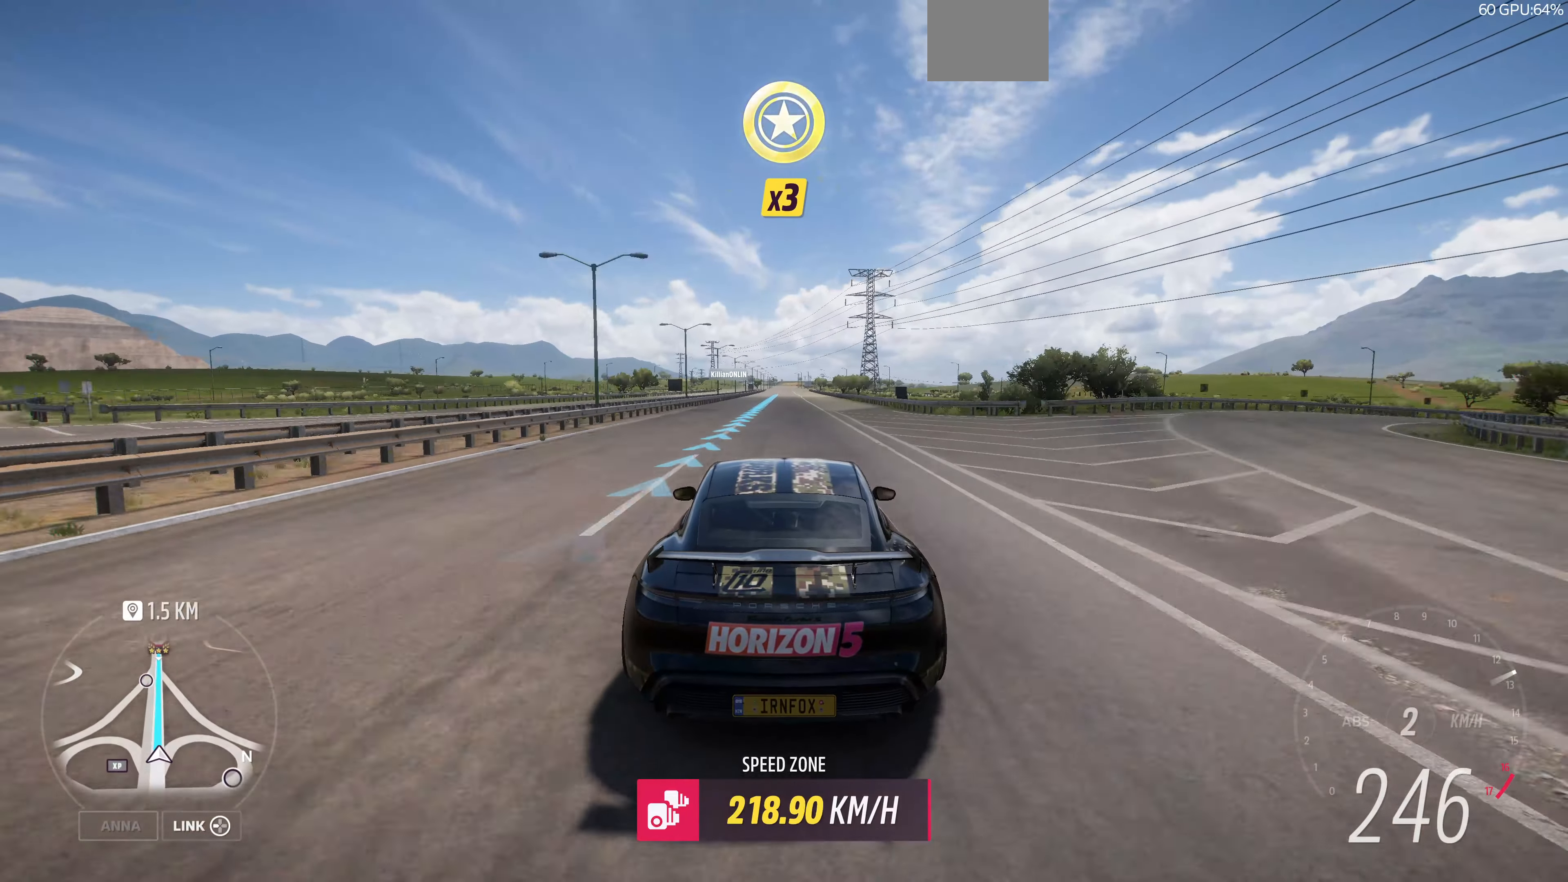
Gameplay with a controller (PlayStation layout); each line is a JSON object with the inputs held at the frame after it. "events" lists button and stick changes between this image and that frame as [ms after this image, input, new state], when the widget could be followed in between.
{"buttons": ["R2"], "left_stick": "center", "right_stick": "center", "events": []}
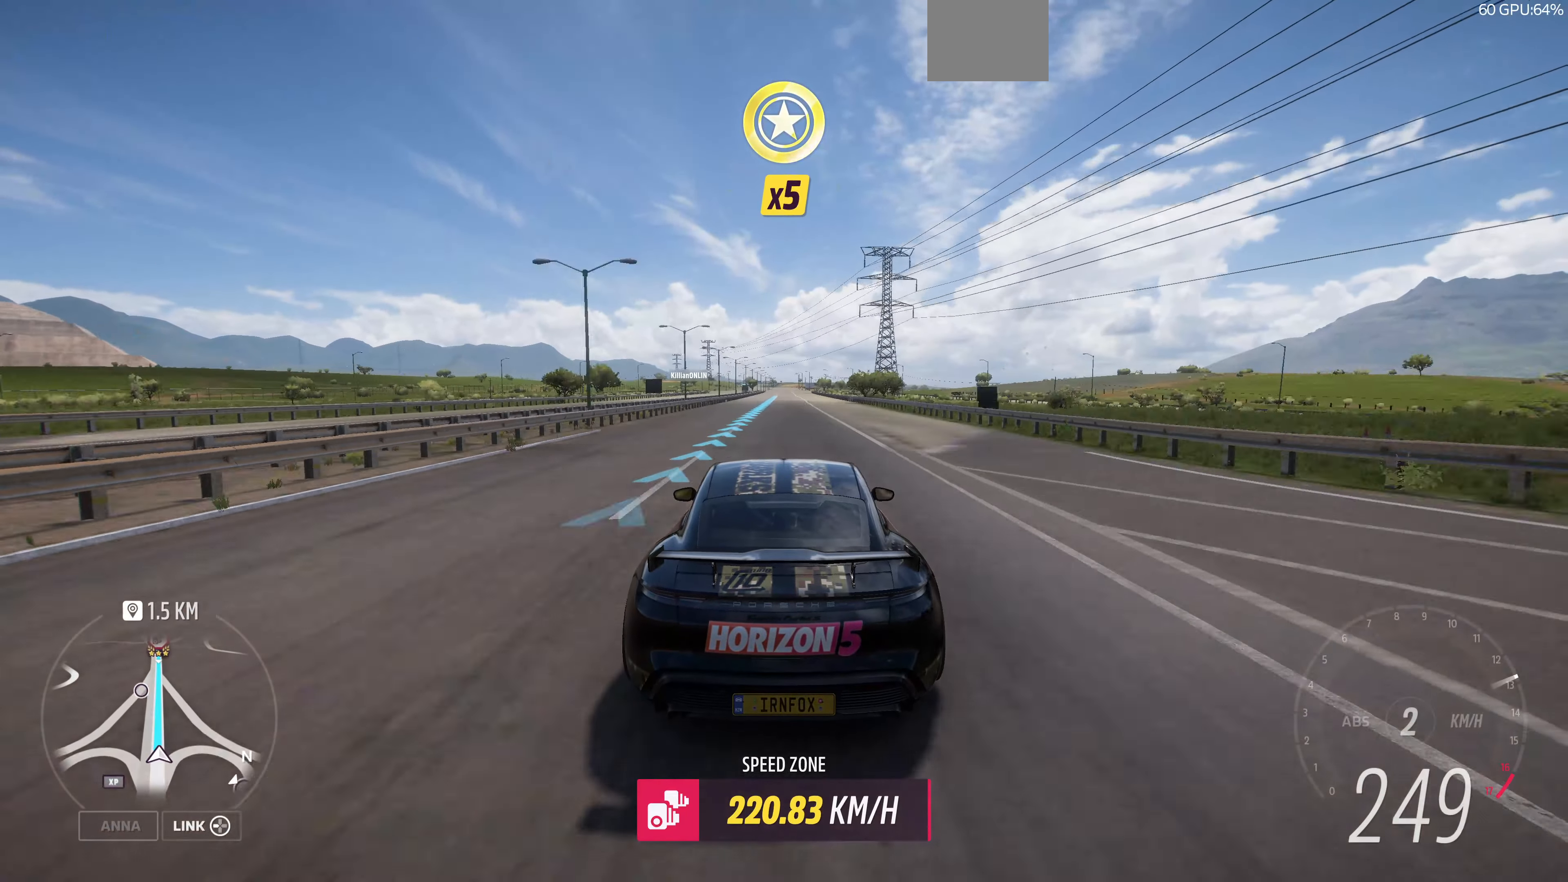
{"buttons": ["R2"], "left_stick": "center", "right_stick": "center", "events": []}
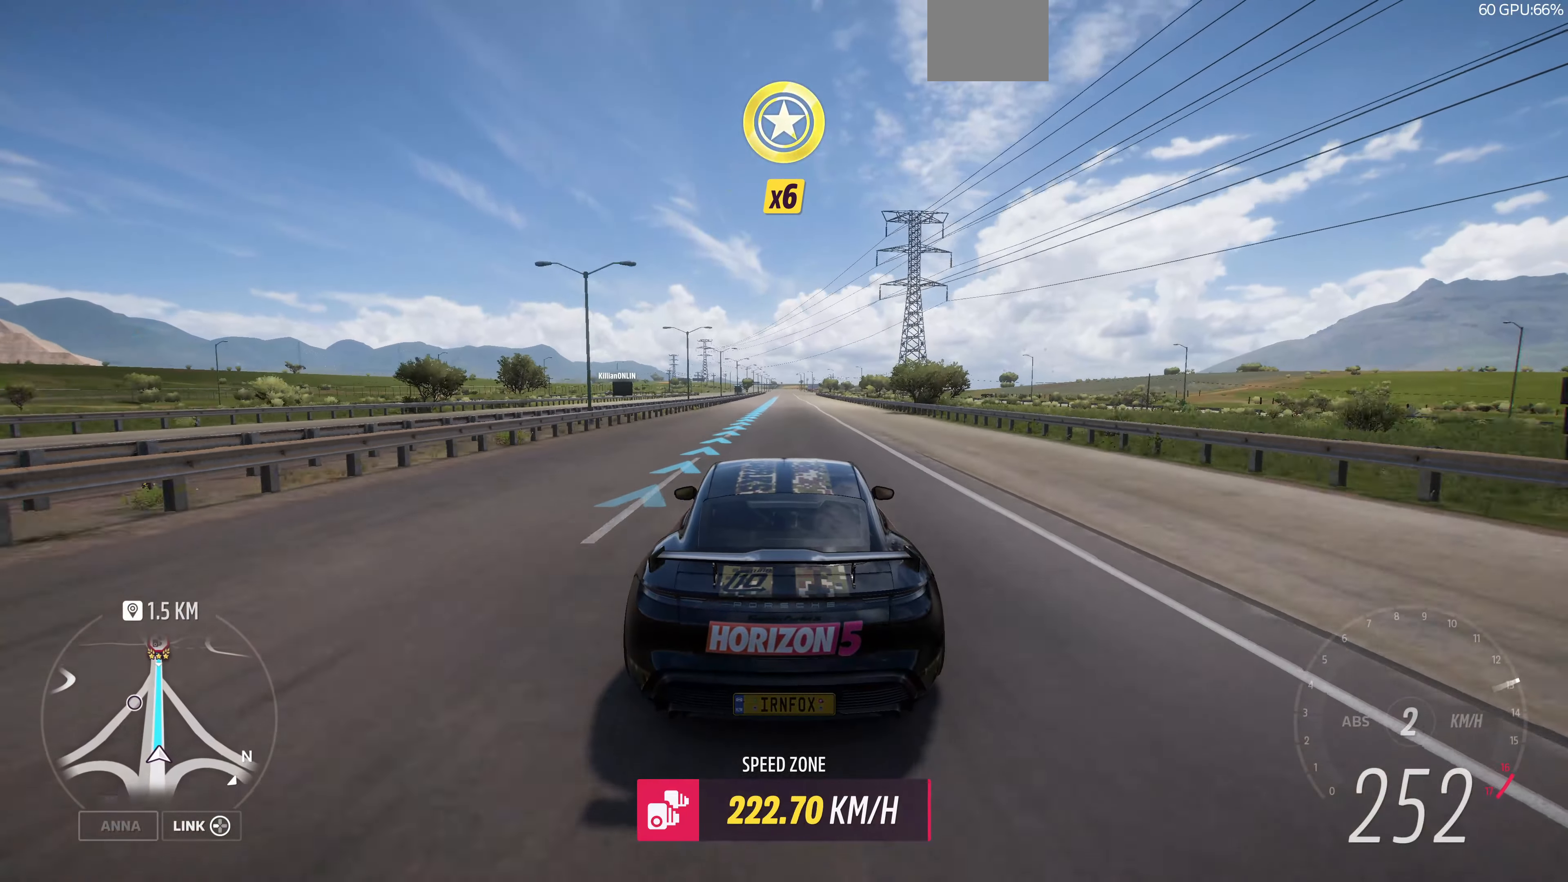
{"buttons": ["R2"], "left_stick": "center", "right_stick": "center", "events": []}
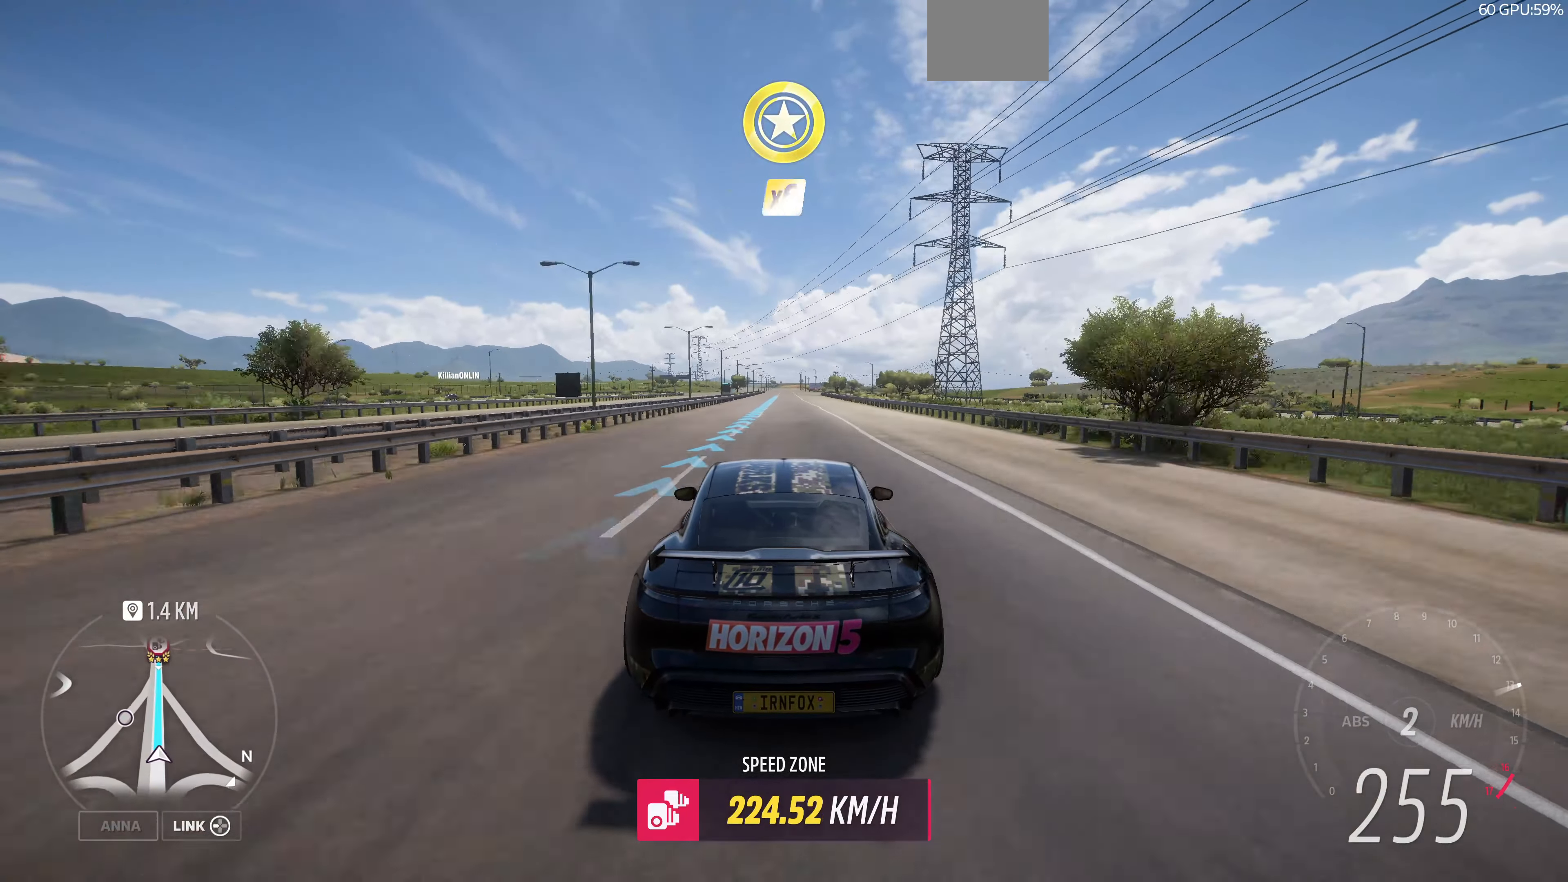
{"buttons": ["R2"], "left_stick": "center", "right_stick": "center", "events": []}
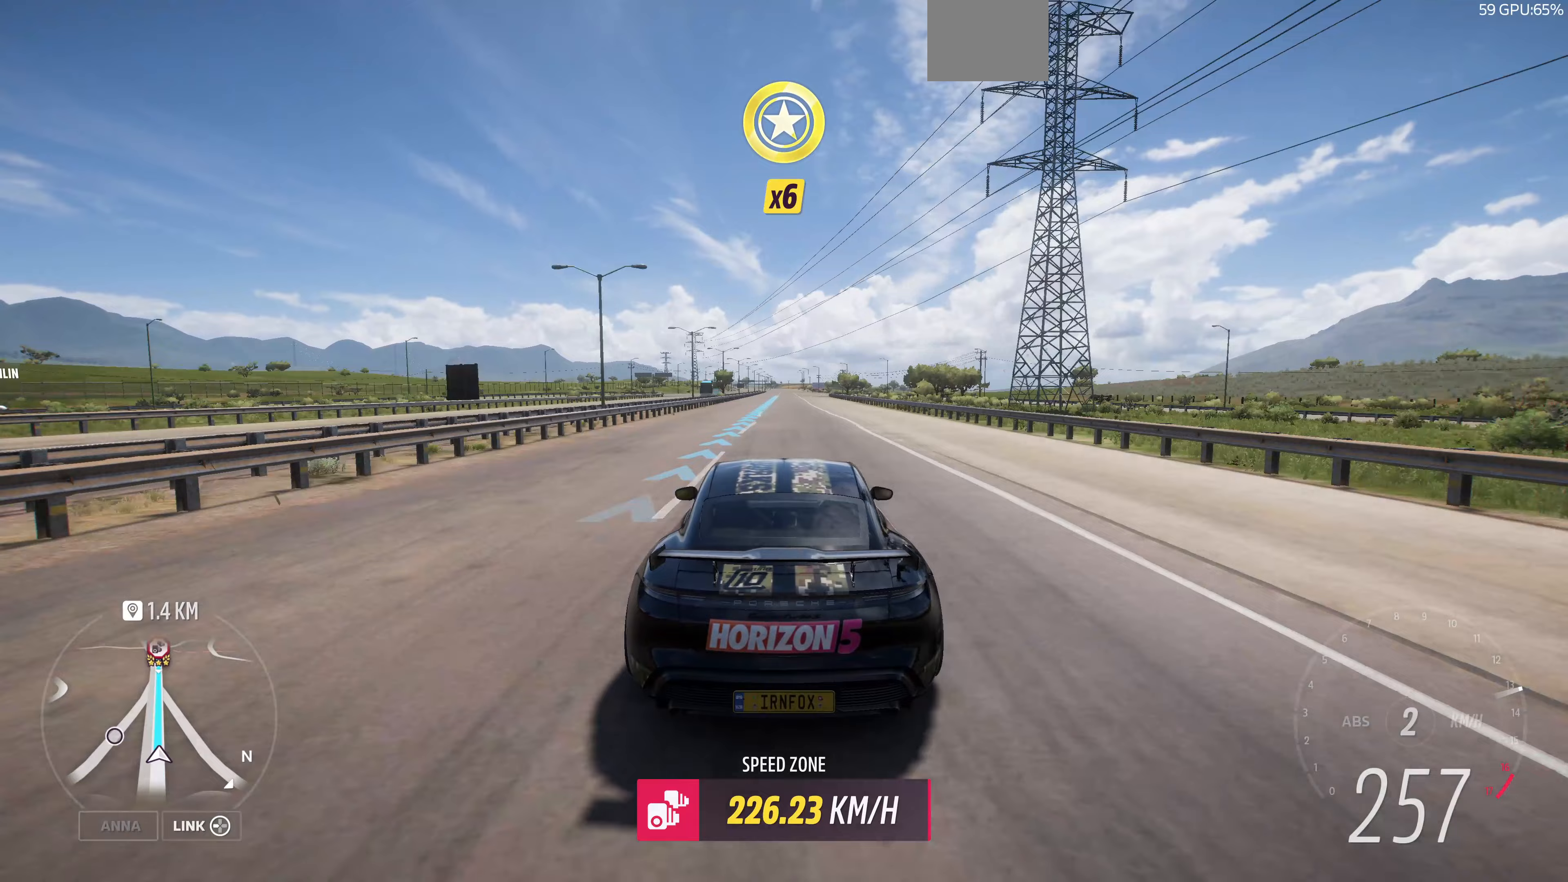
{"buttons": ["R2"], "left_stick": "center", "right_stick": "center", "events": []}
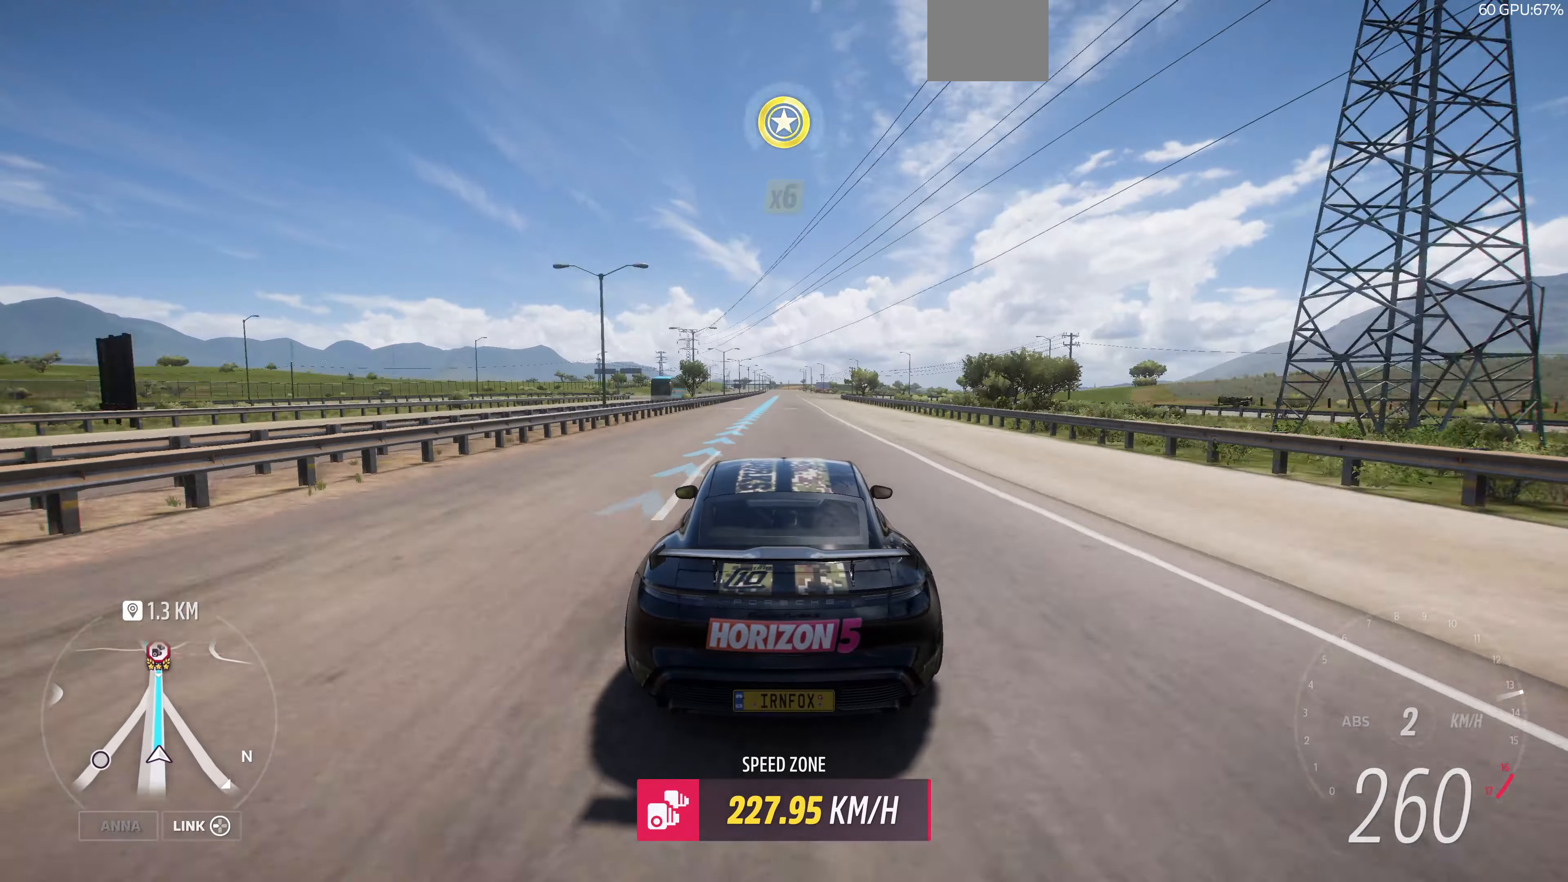
{"buttons": ["R2"], "left_stick": "center", "right_stick": "center", "events": []}
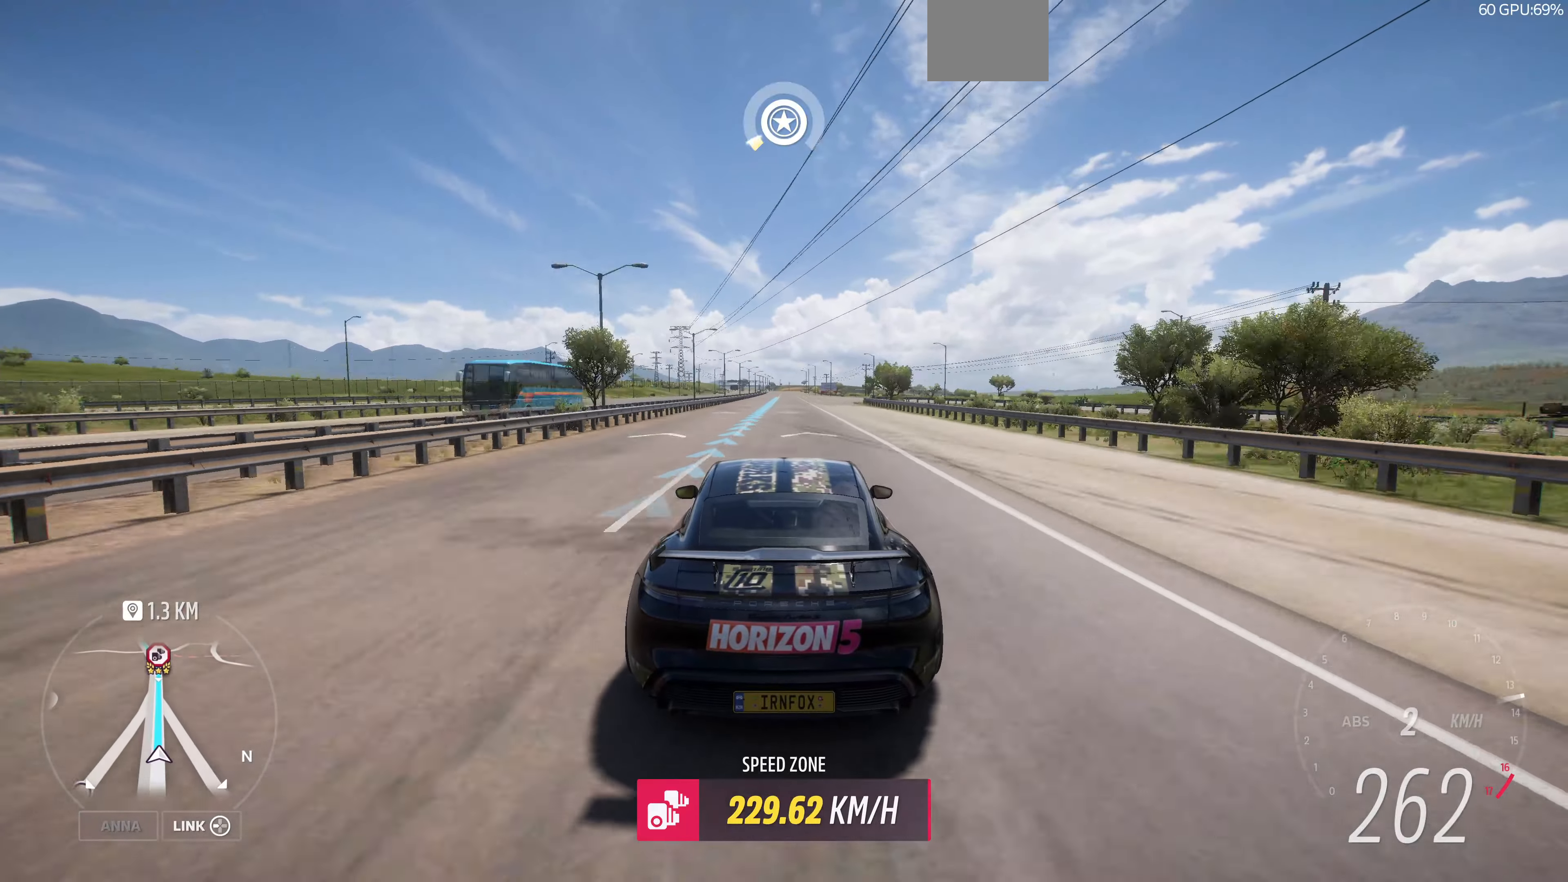
{"buttons": ["R2"], "left_stick": "center", "right_stick": "center", "events": []}
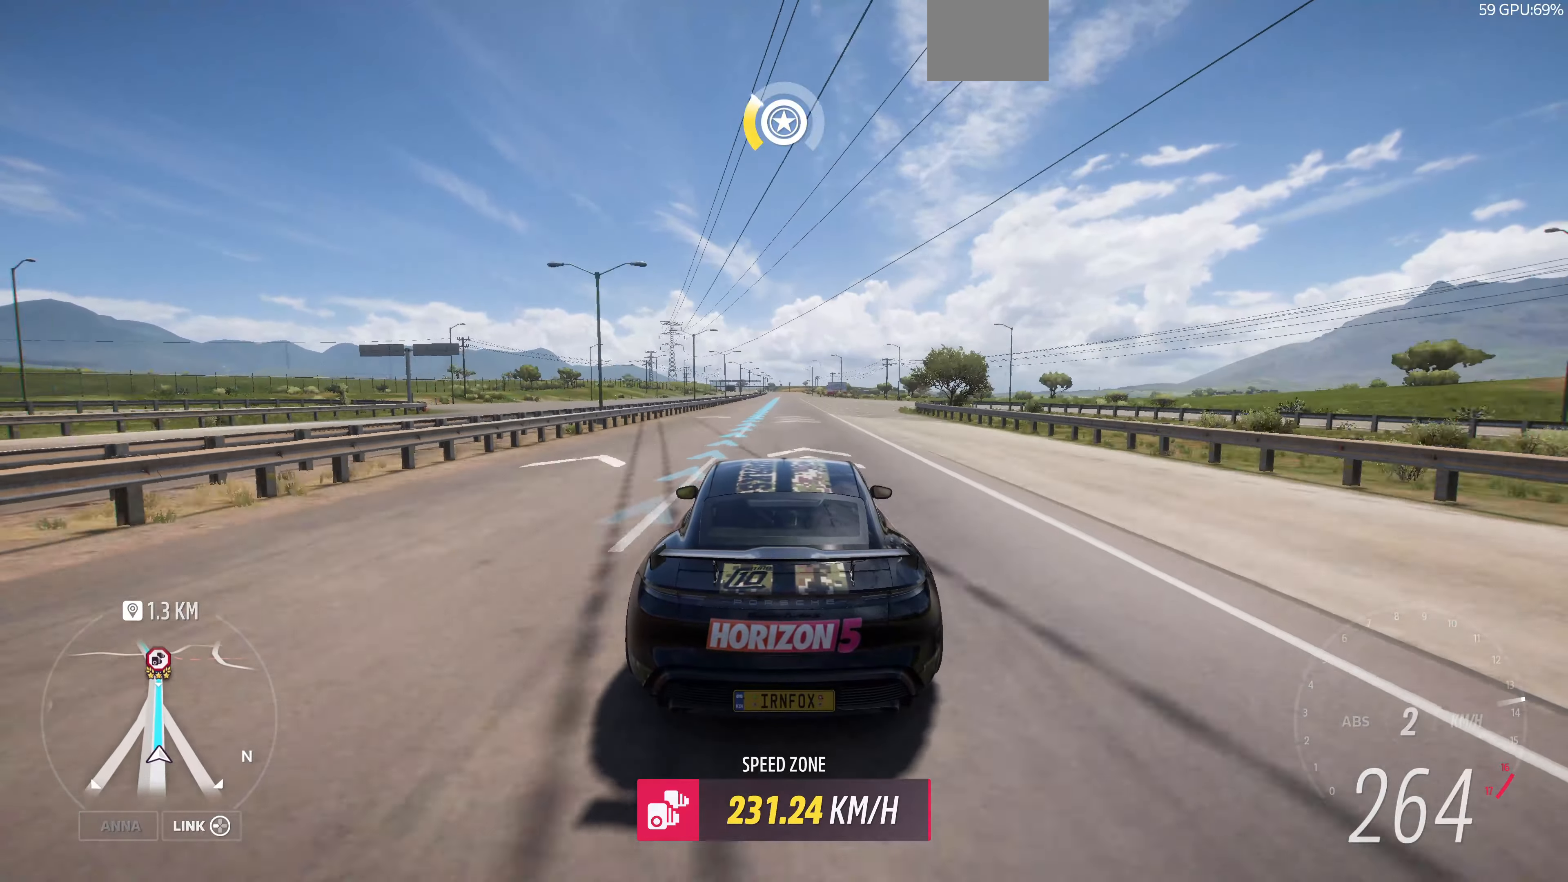
{"buttons": ["R2"], "left_stick": "center", "right_stick": "center", "events": []}
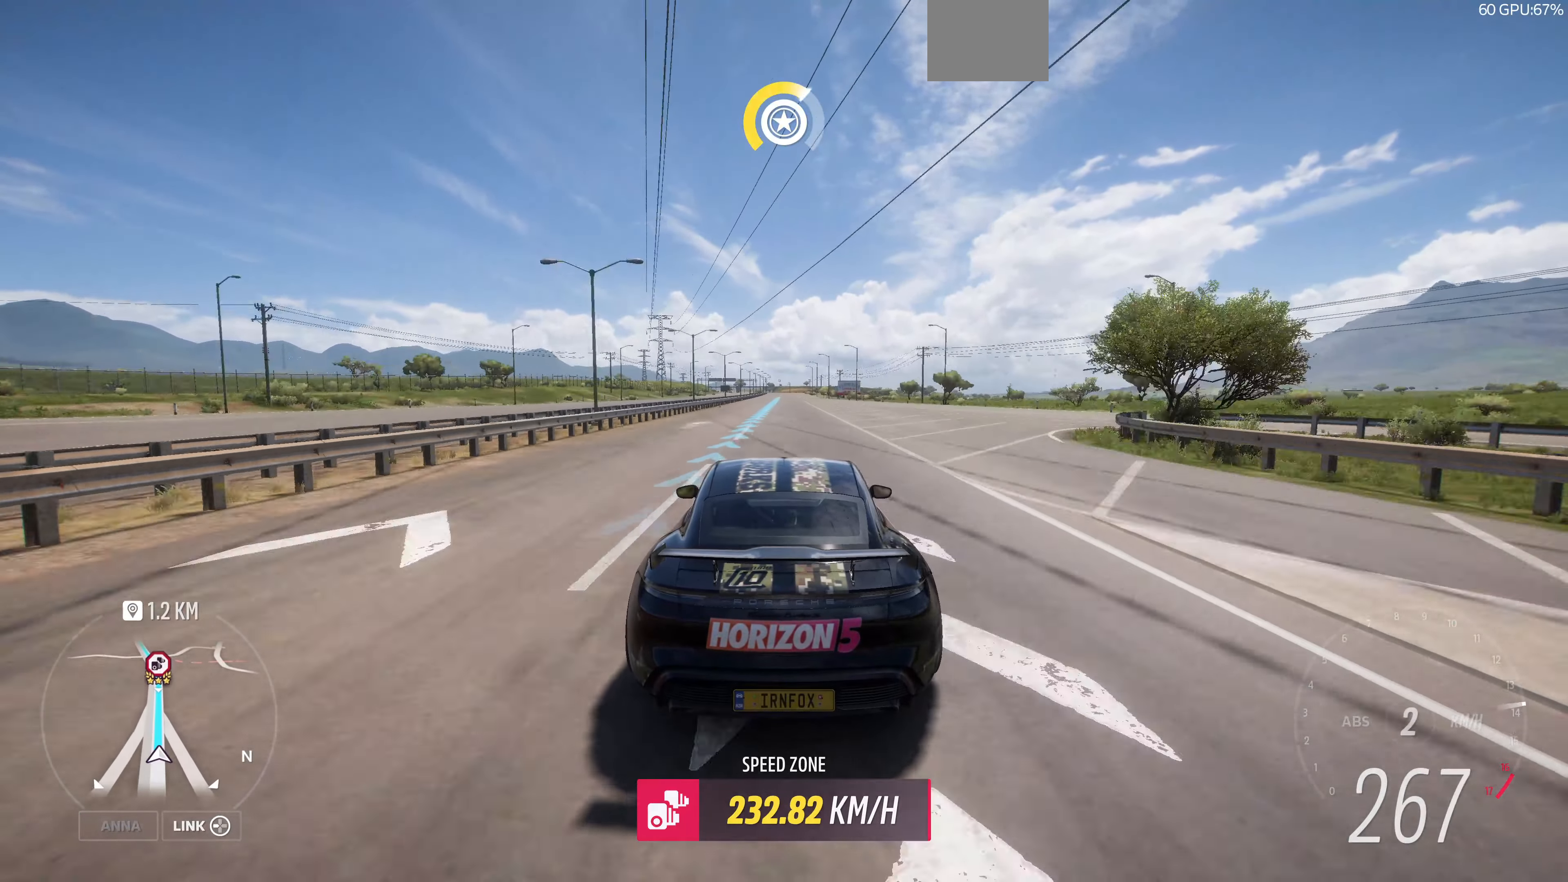
{"buttons": ["R2"], "left_stick": "center", "right_stick": "center", "events": []}
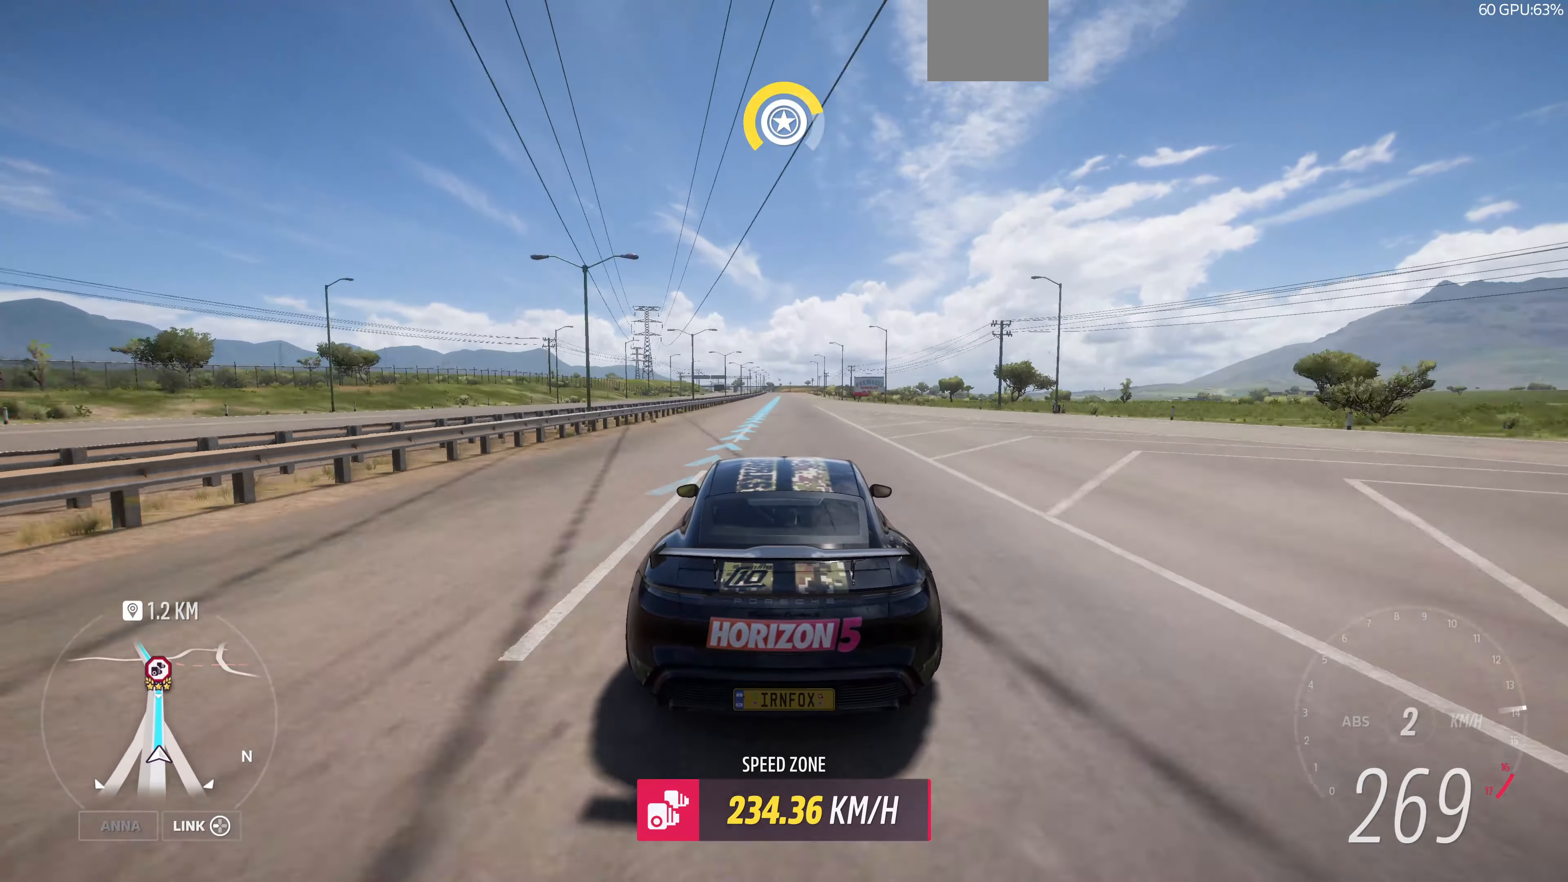
{"buttons": ["R2"], "left_stick": "center", "right_stick": "center", "events": []}
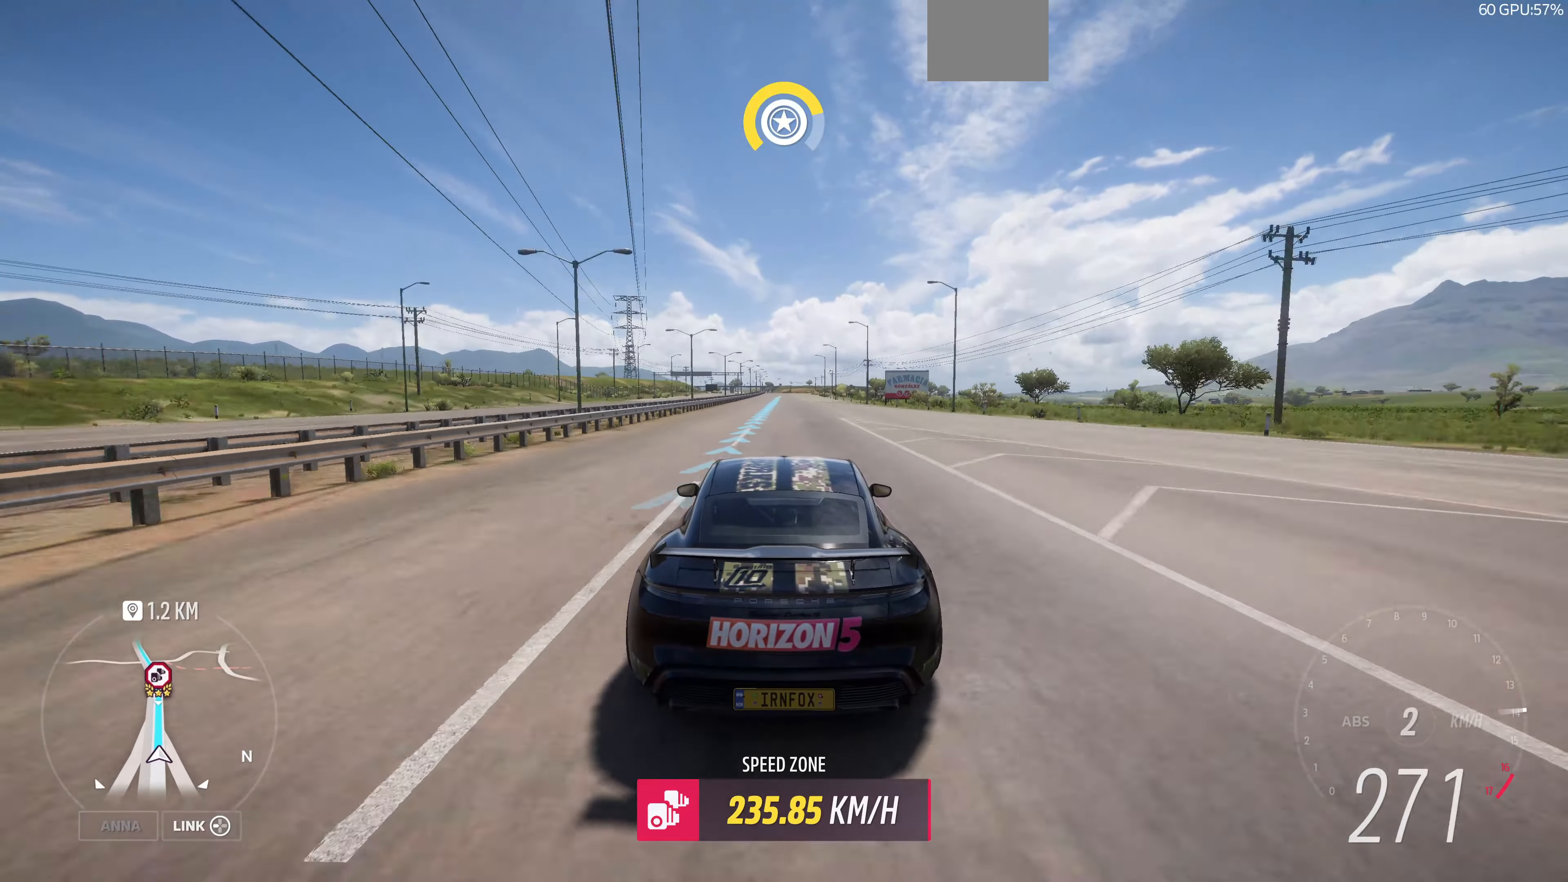
{"buttons": ["R2"], "left_stick": "center", "right_stick": "center", "events": []}
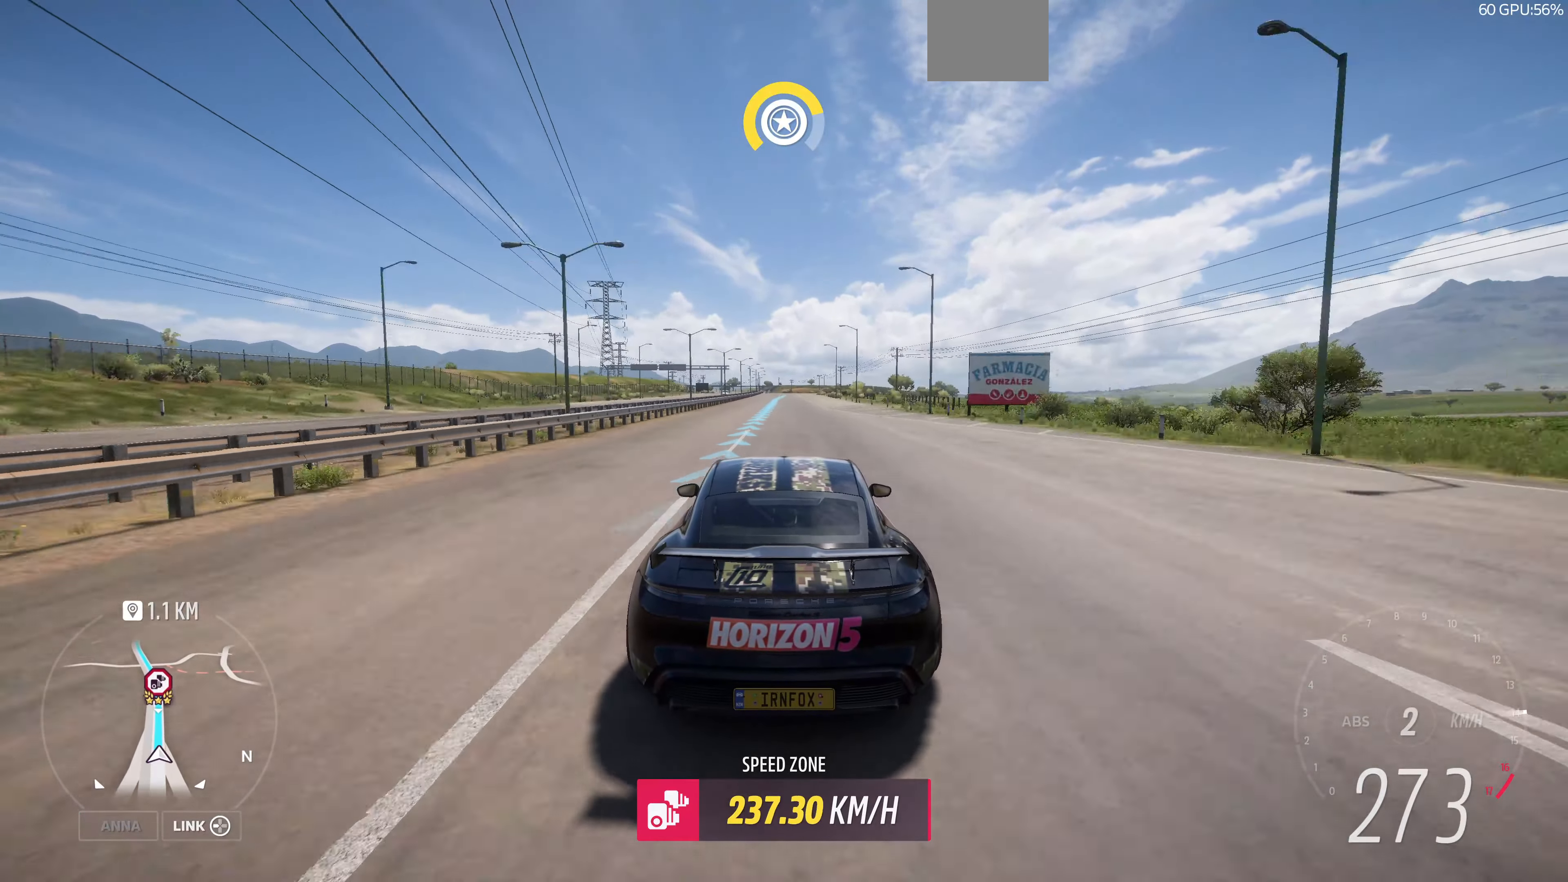
{"buttons": ["R2"], "left_stick": "center", "right_stick": "center", "events": []}
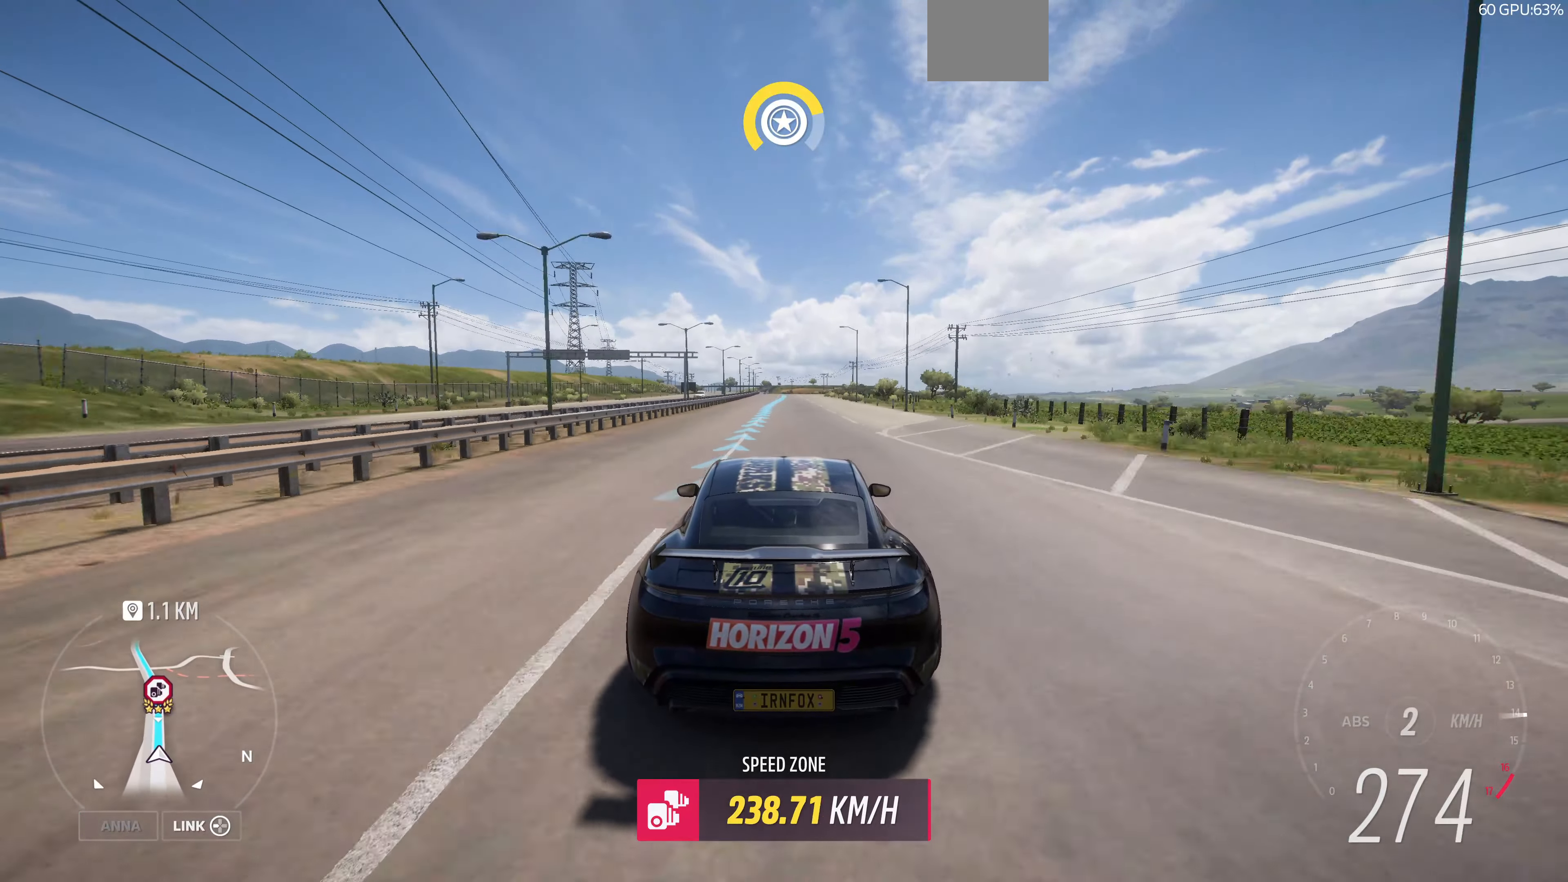
{"buttons": ["R2"], "left_stick": "center", "right_stick": "center", "events": []}
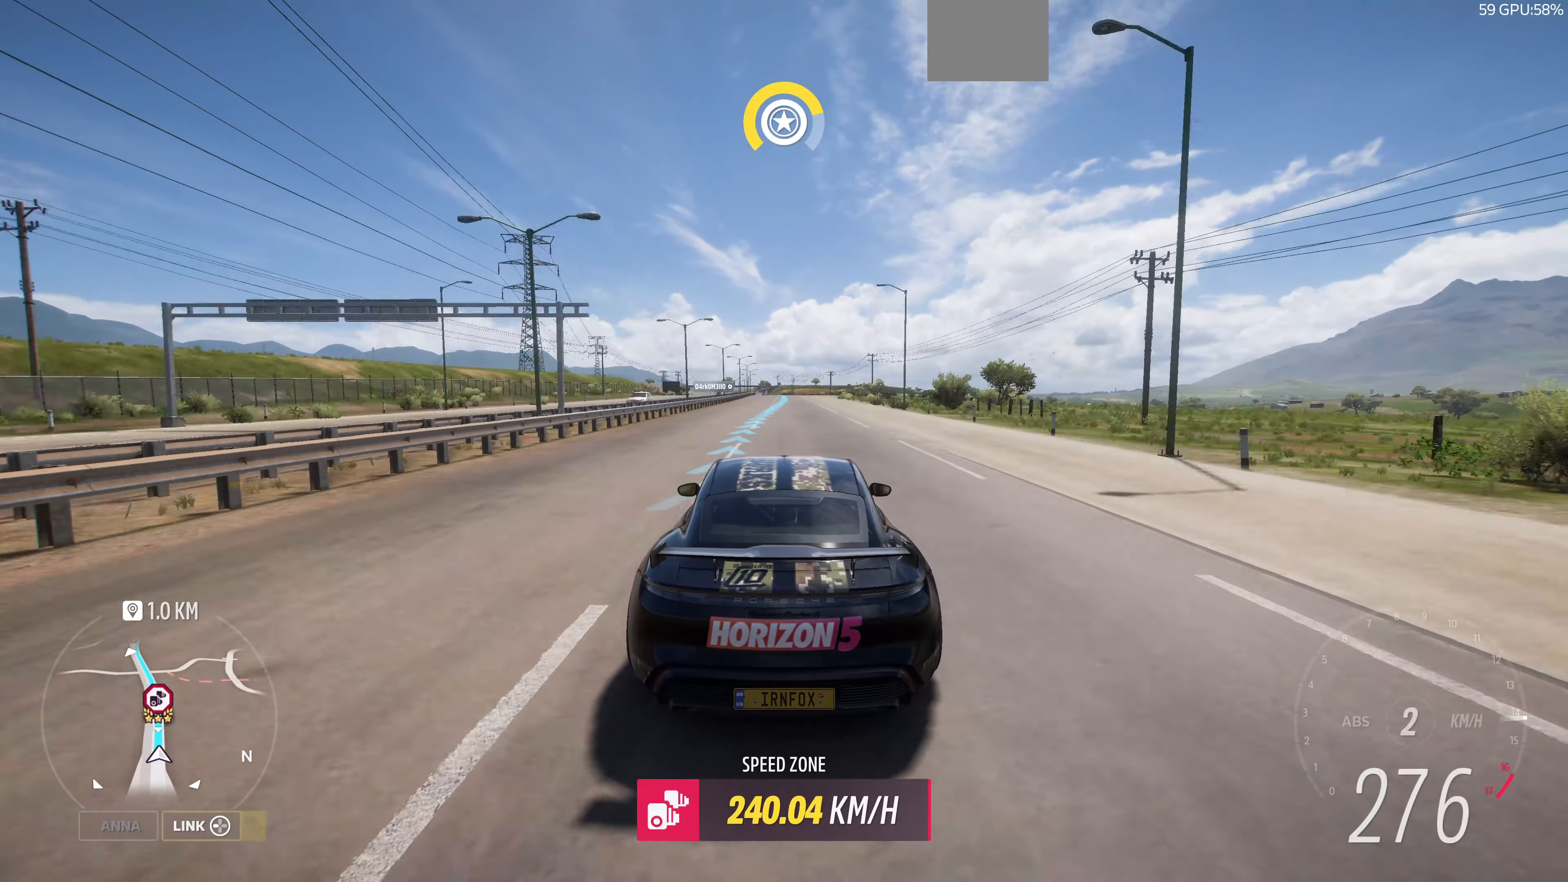
{"buttons": ["R2"], "left_stick": "center", "right_stick": "center", "events": []}
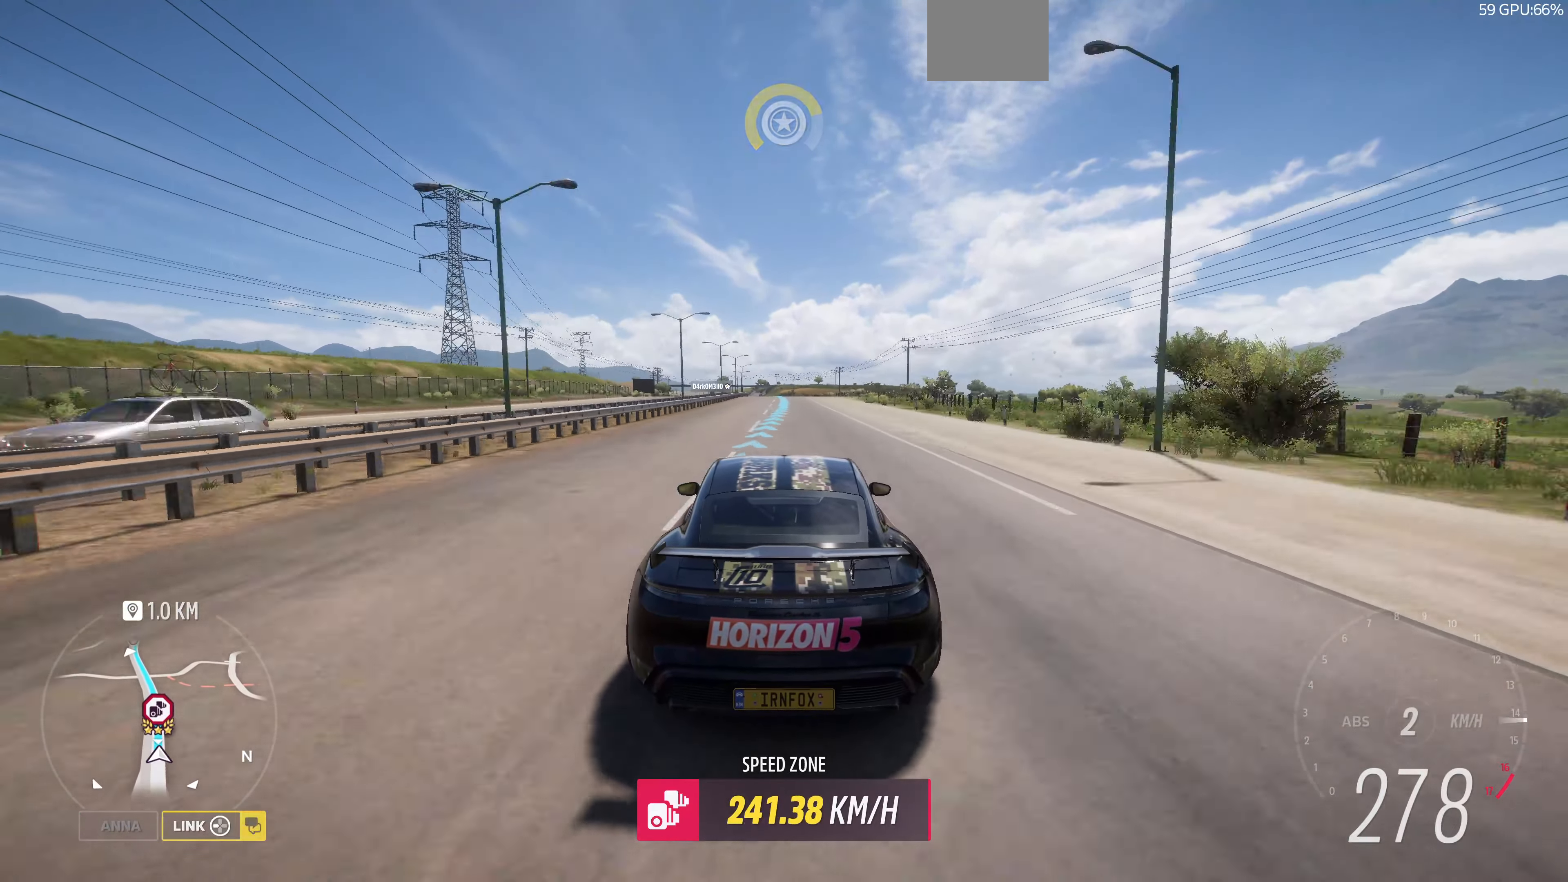
{"buttons": ["R2"], "left_stick": "up", "right_stick": "center", "events": [[366, "left_stick", "up"]]}
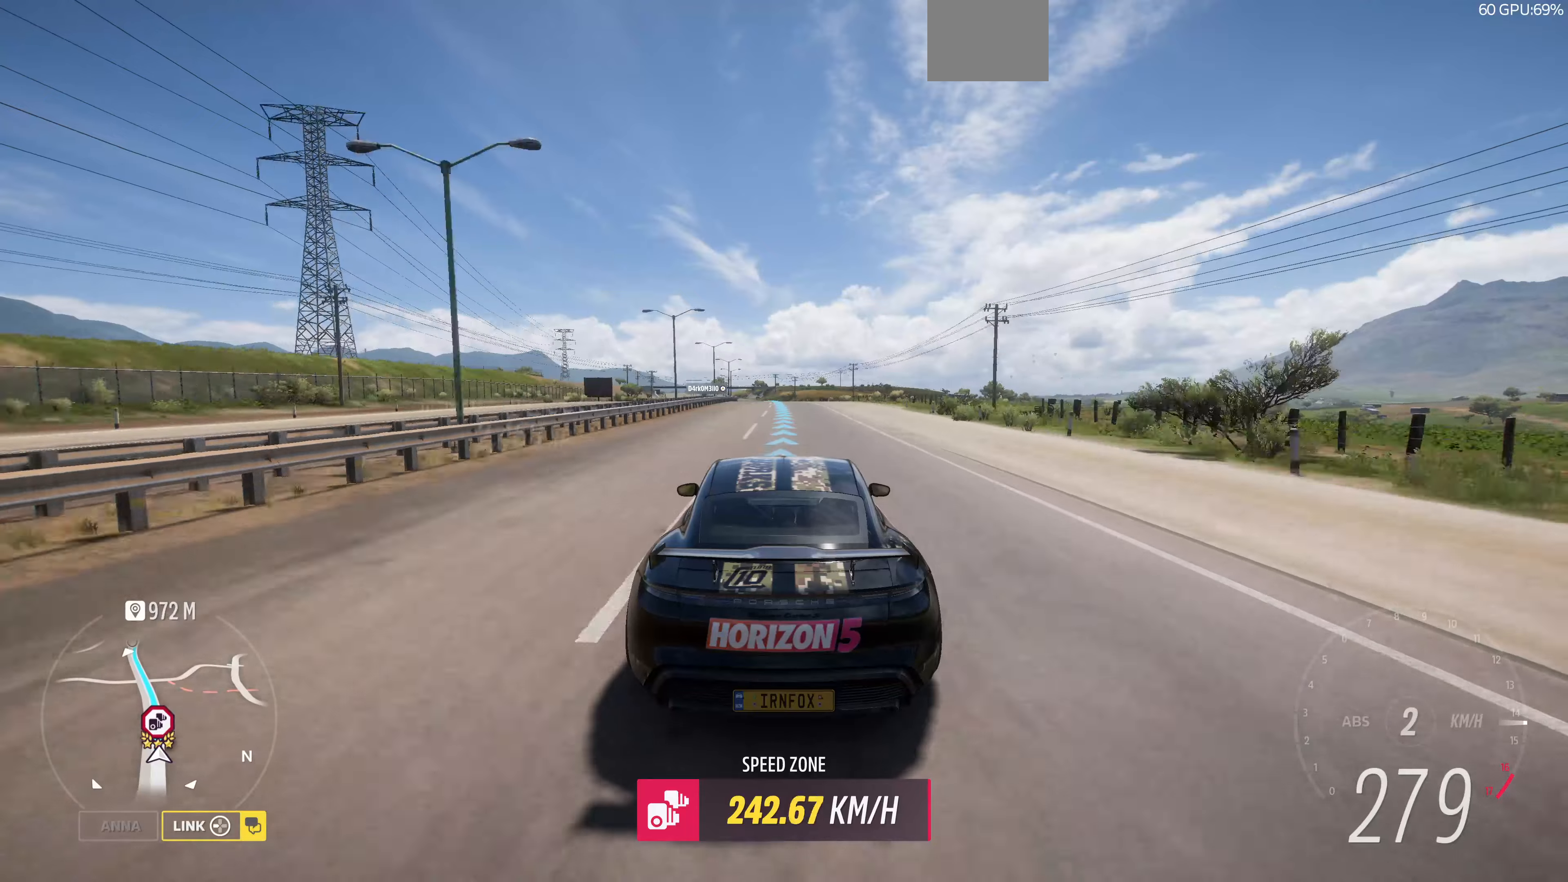
{"buttons": ["R2"], "left_stick": "up", "right_stick": "center", "events": []}
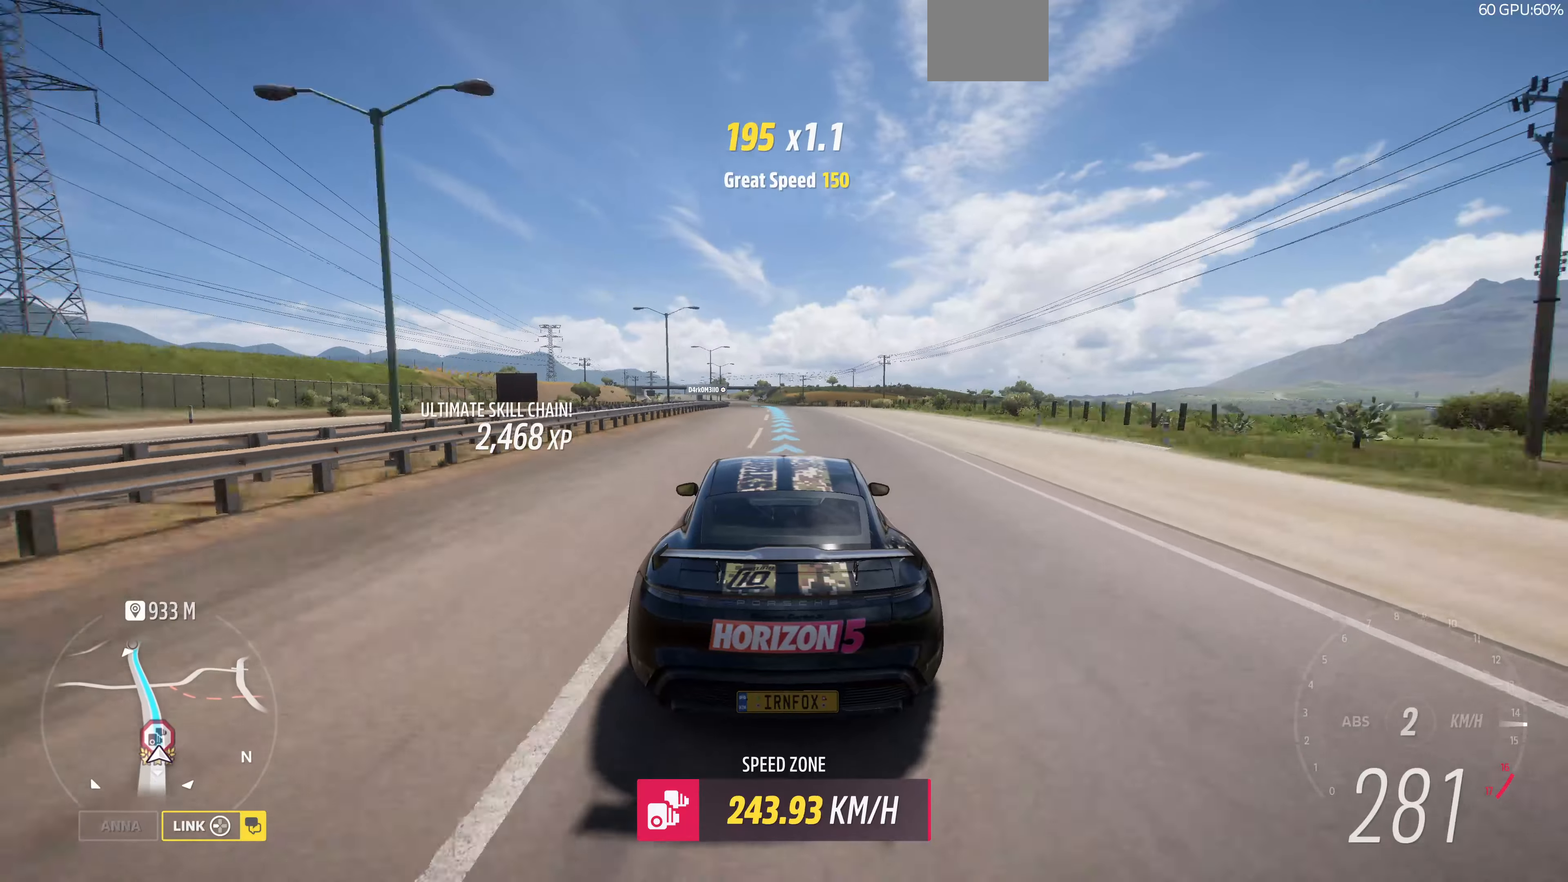
{"buttons": ["R2"], "left_stick": "up", "right_stick": "center", "events": []}
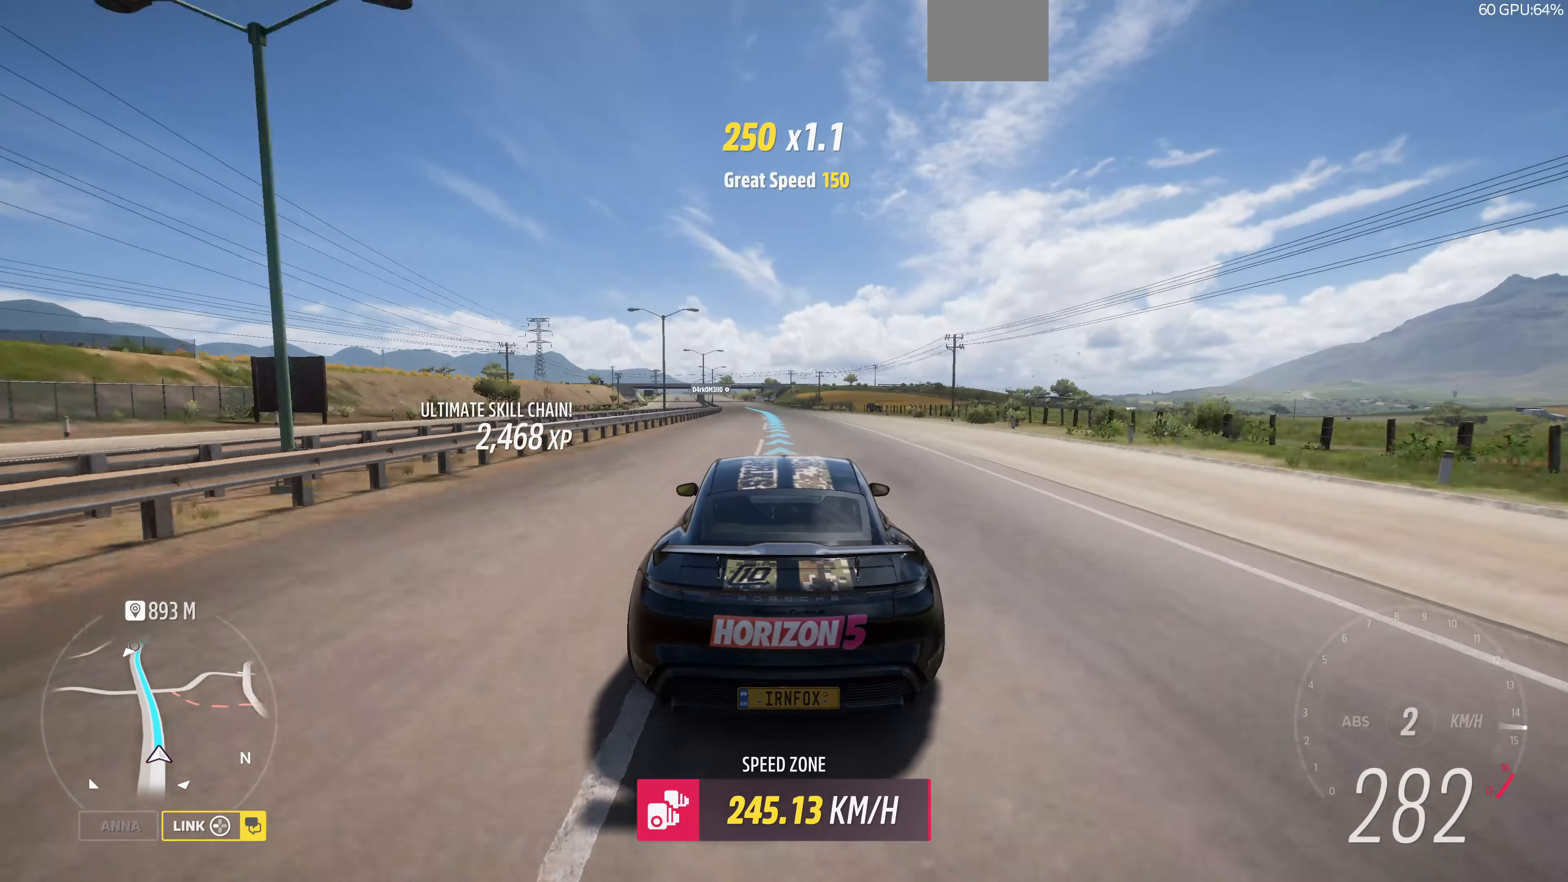
{"buttons": ["R2"], "left_stick": "up", "right_stick": "center", "events": []}
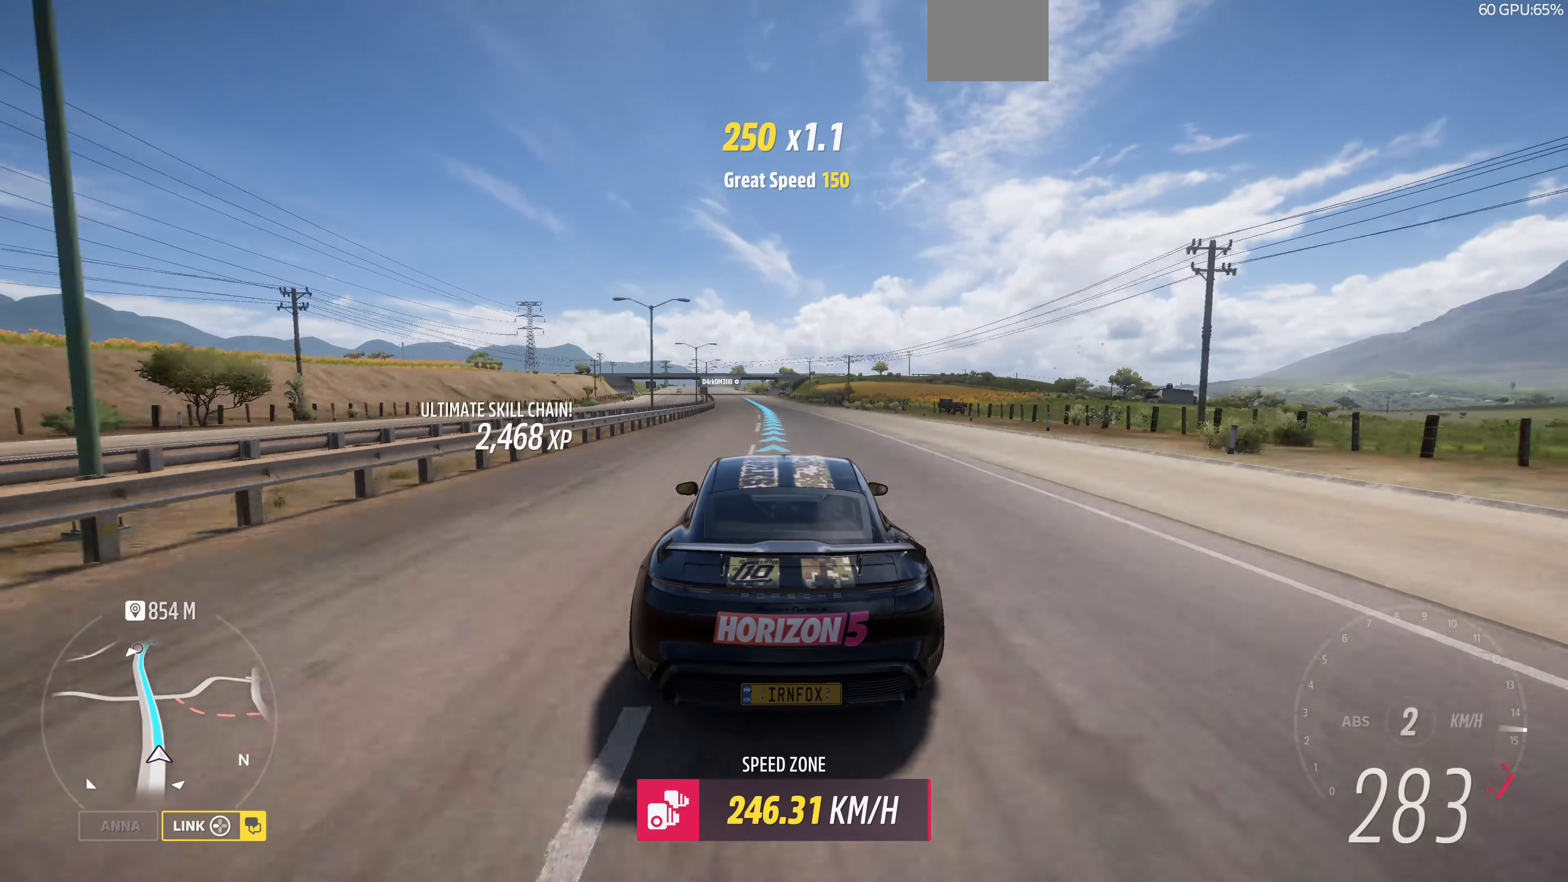
{"buttons": ["R2"], "left_stick": "up", "right_stick": "center", "events": []}
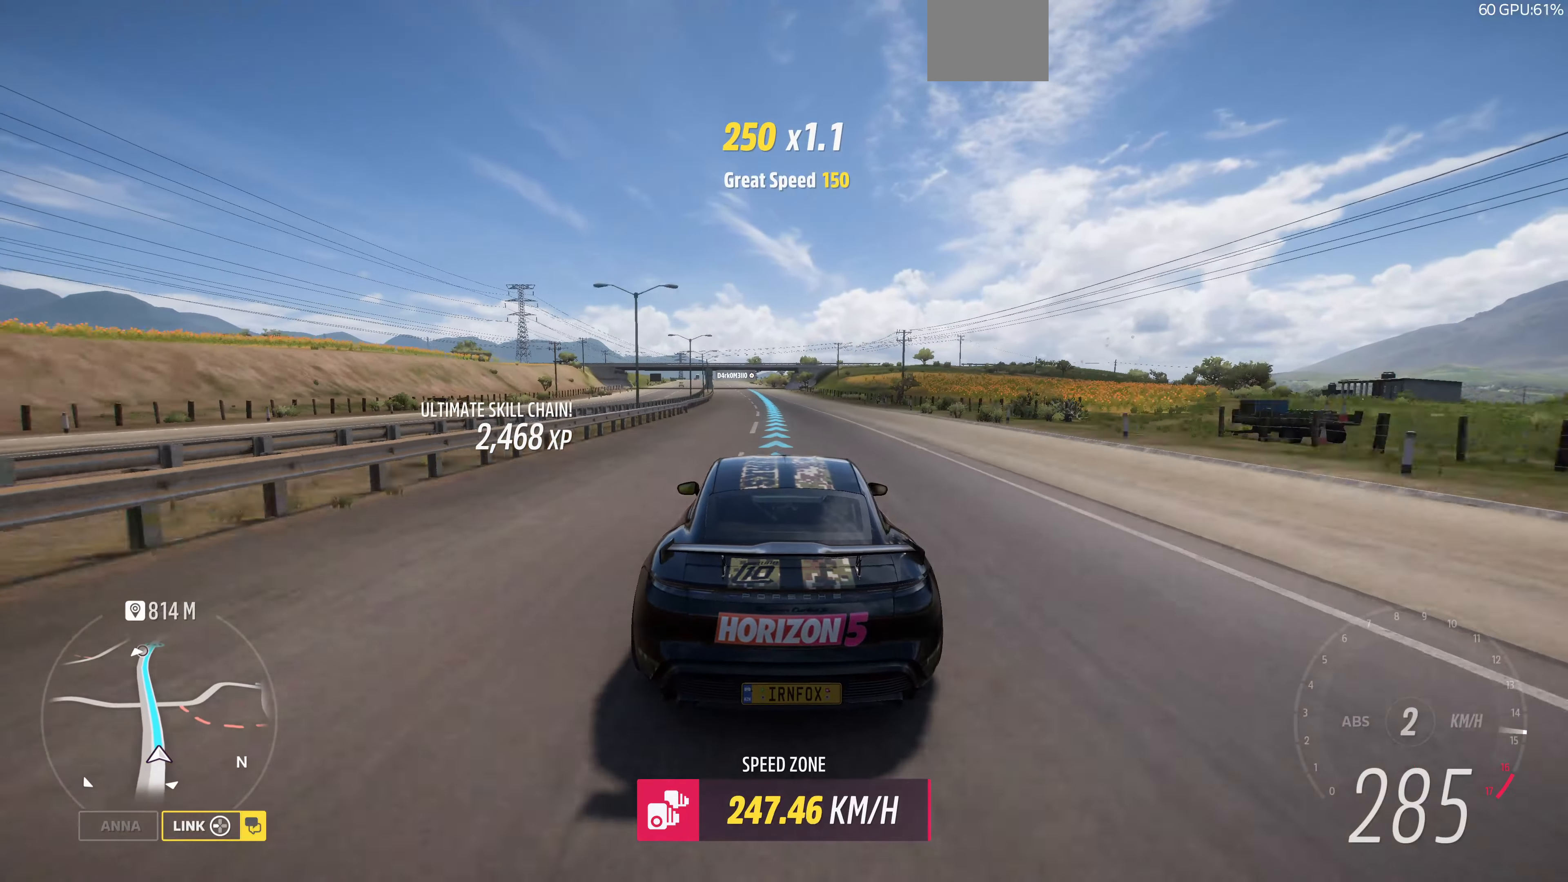
{"buttons": ["R2"], "left_stick": "up", "right_stick": "center", "events": []}
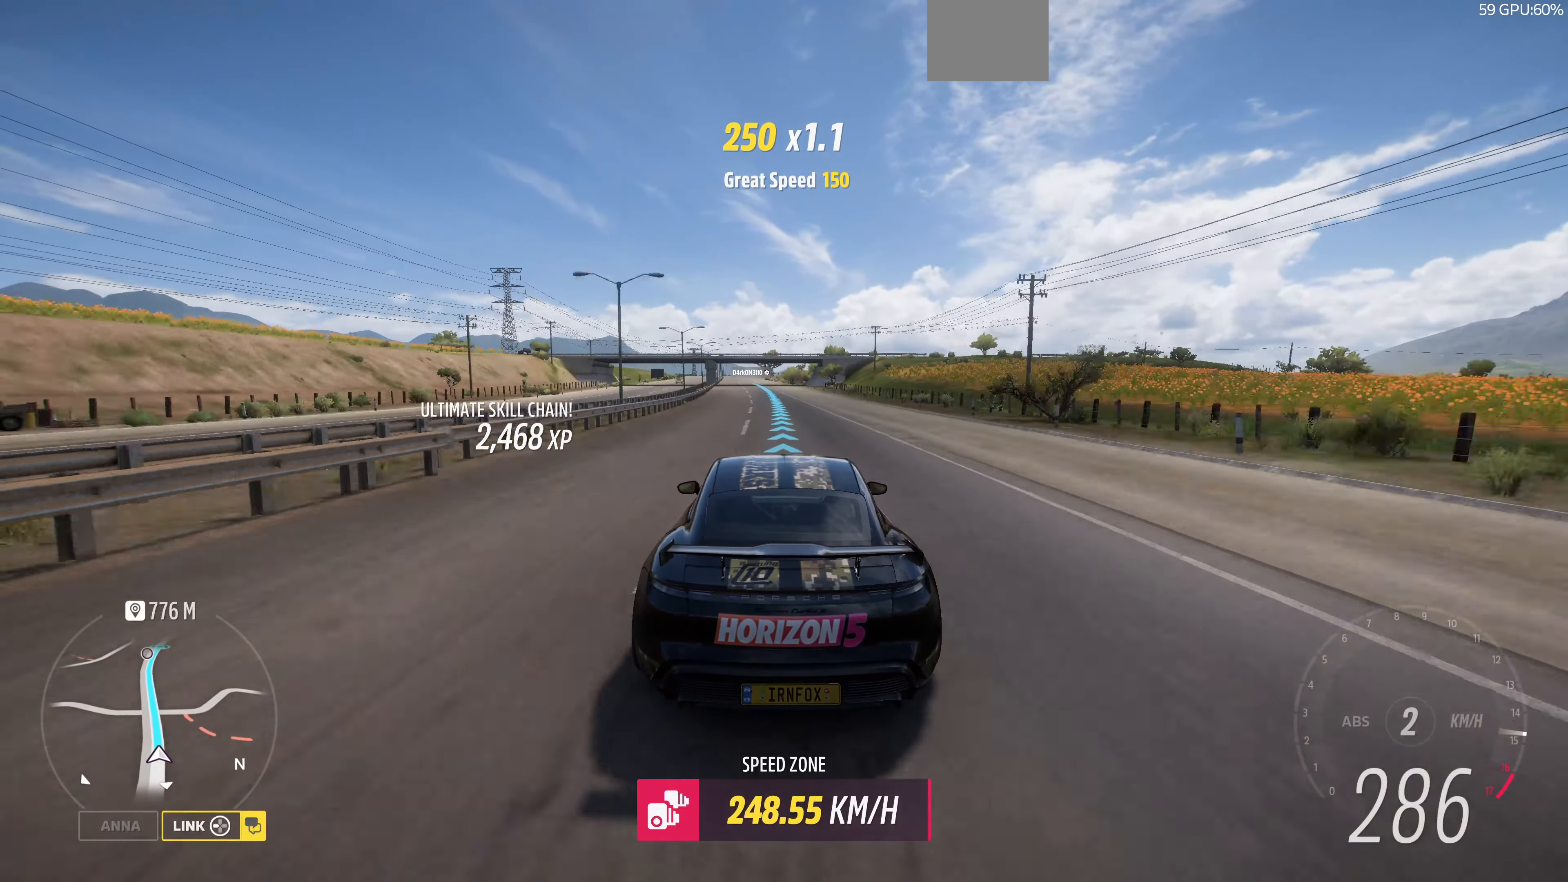
{"buttons": ["R2"], "left_stick": "up", "right_stick": "center", "events": []}
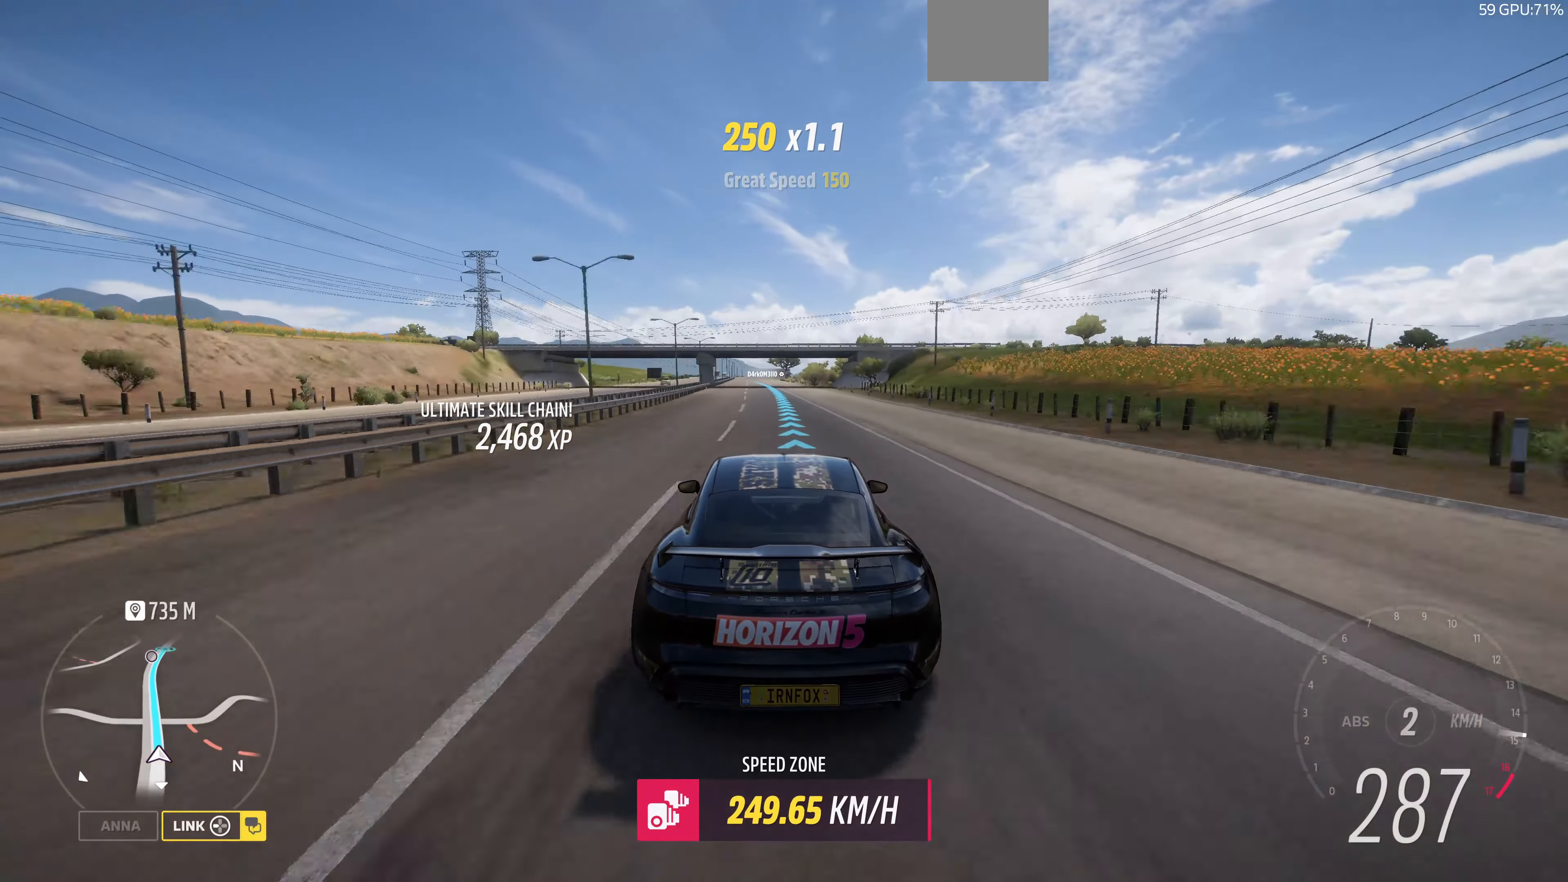
{"buttons": ["R2"], "left_stick": "up", "right_stick": "center", "events": []}
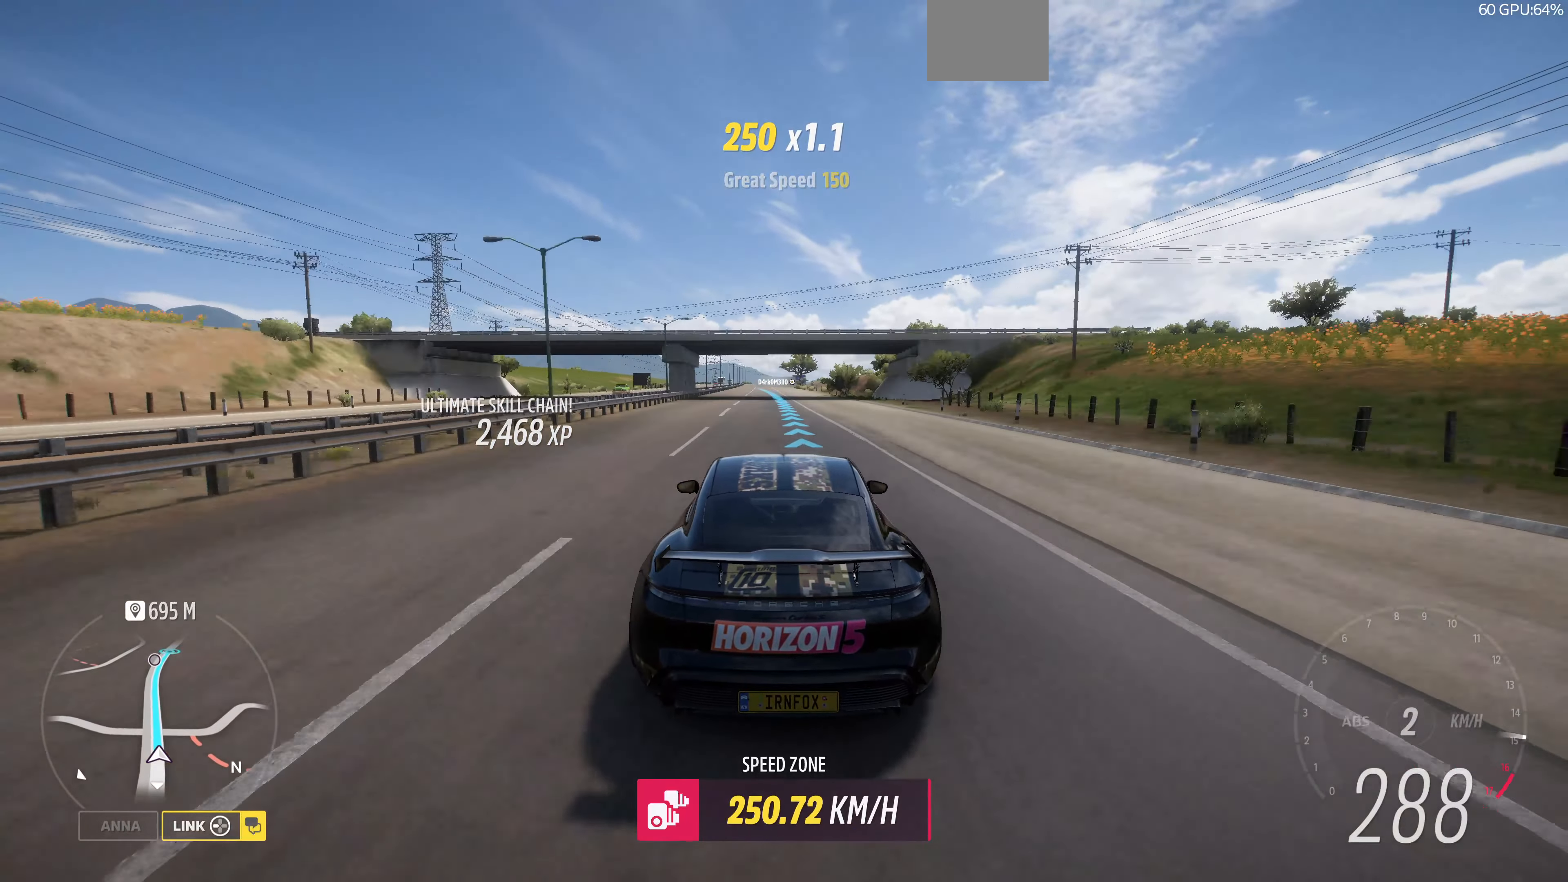
{"buttons": ["R2"], "left_stick": "up", "right_stick": "center", "events": []}
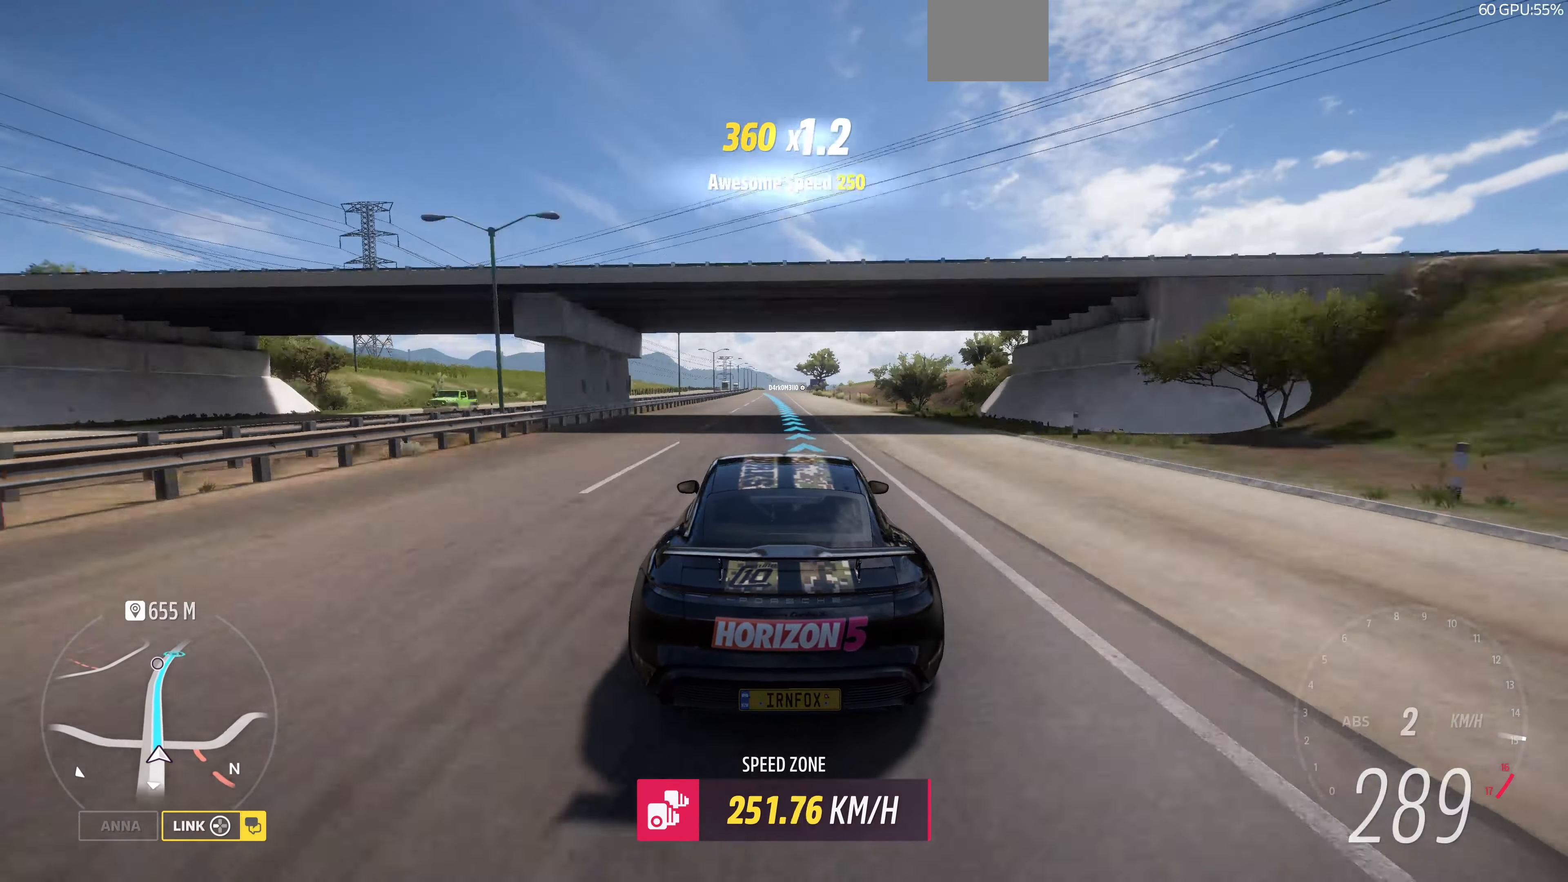
{"buttons": ["R2"], "left_stick": "center", "right_stick": "center", "events": [[33, "left_stick", "center"]]}
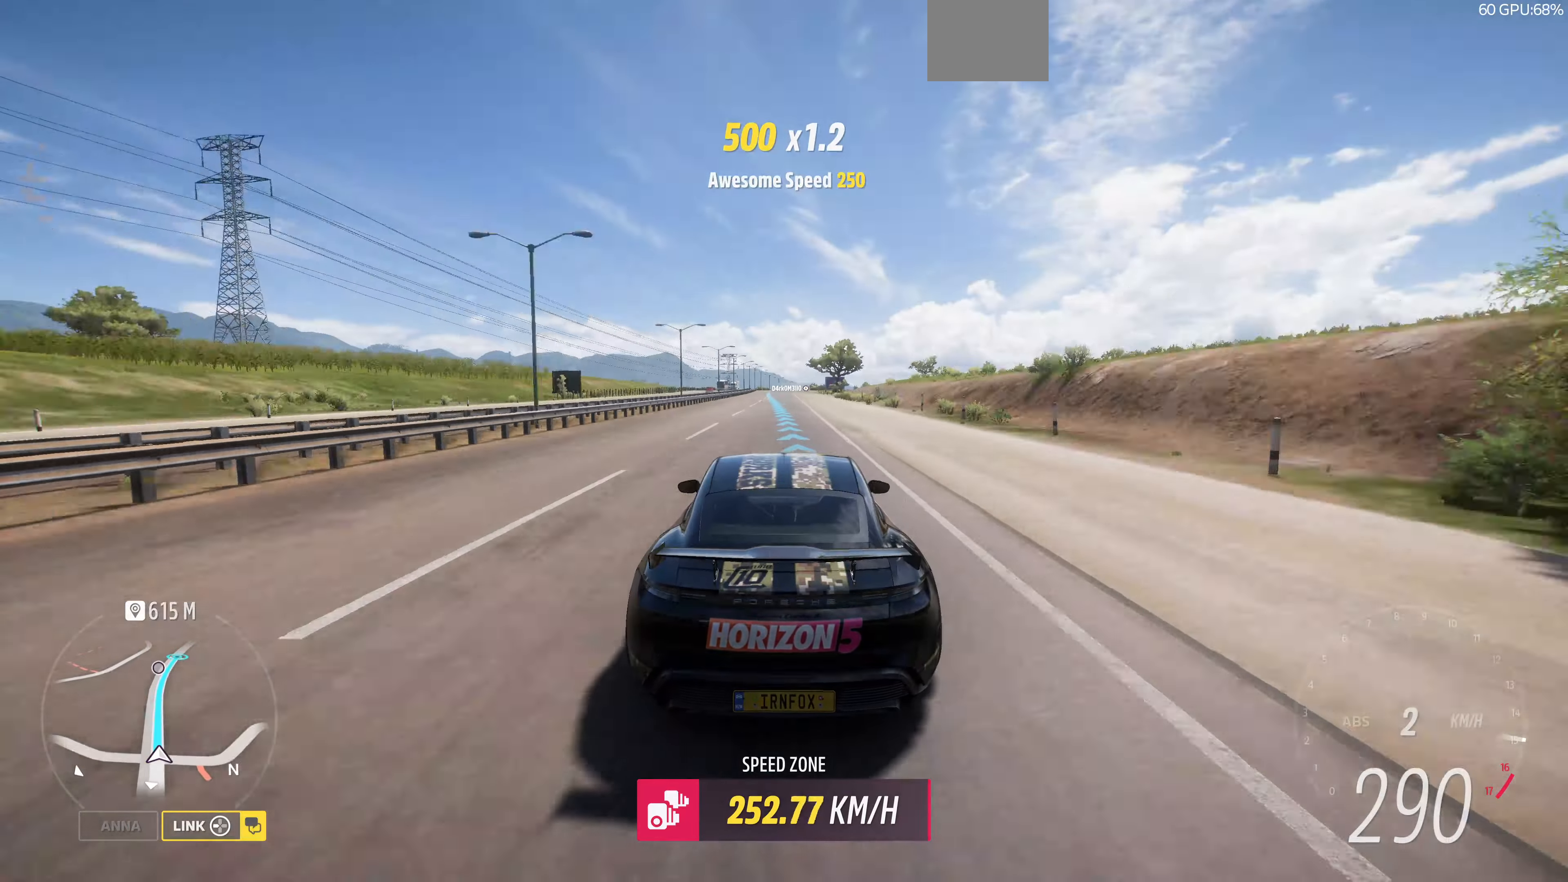
{"buttons": ["R2"], "left_stick": "center", "right_stick": "center", "events": []}
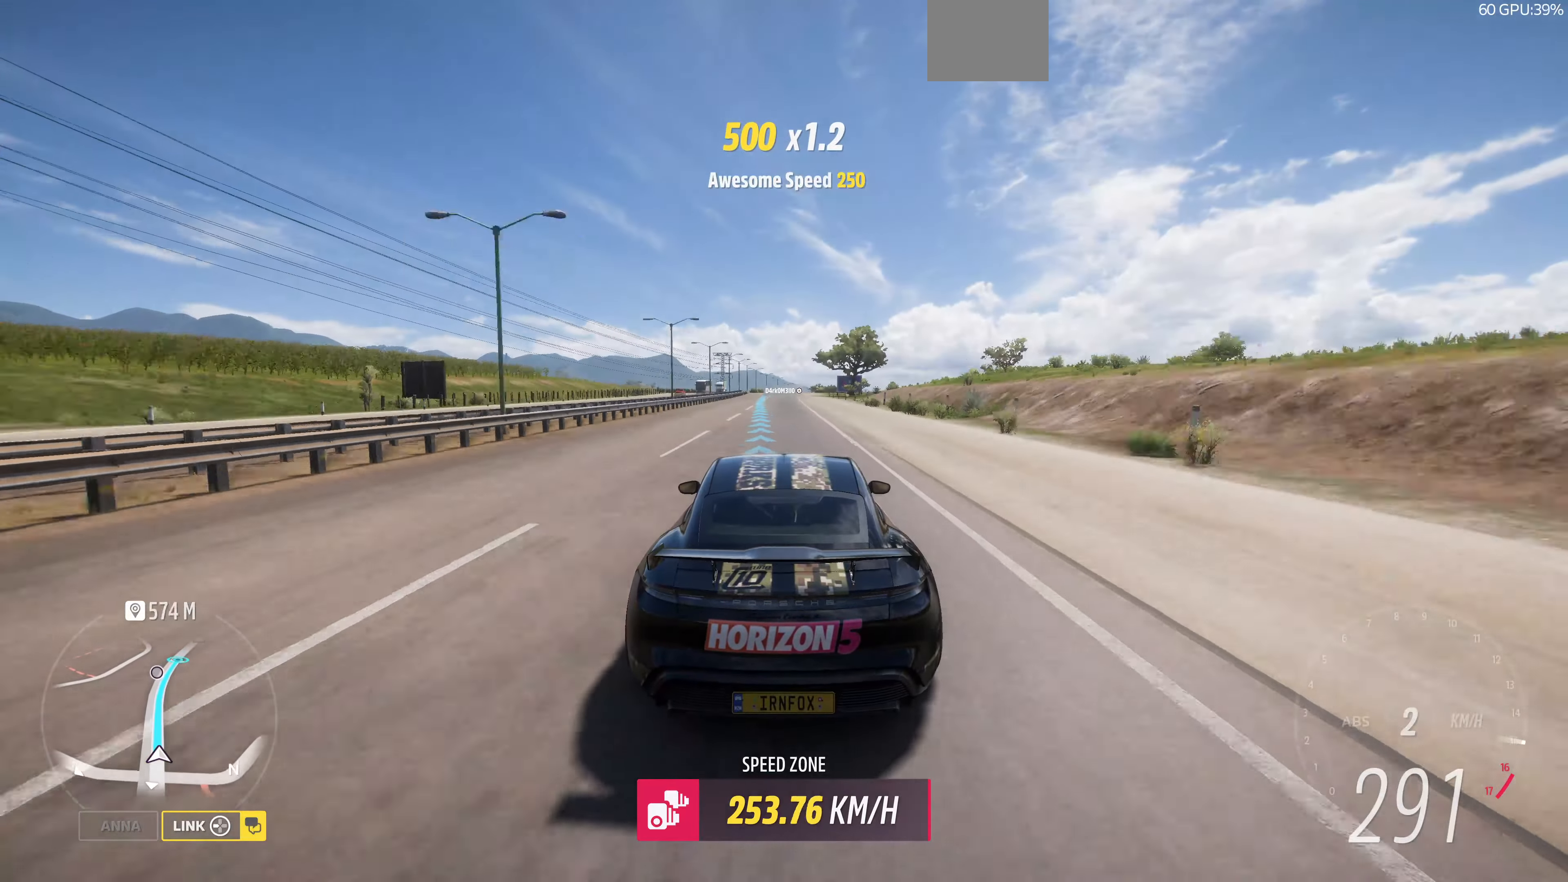
{"buttons": ["R2"], "left_stick": "center", "right_stick": "center", "events": []}
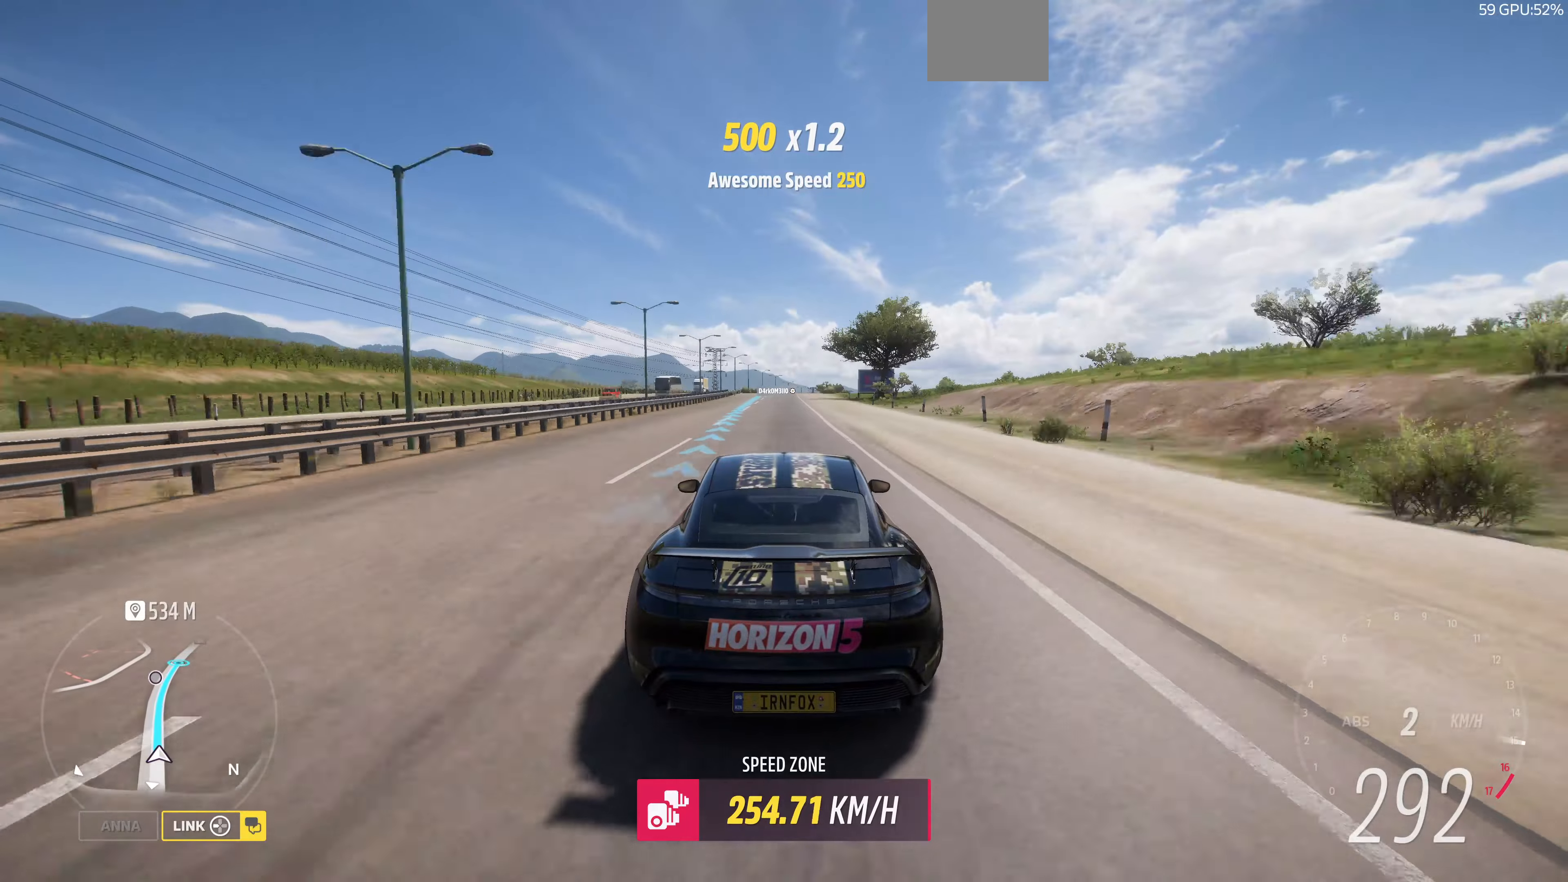
{"buttons": ["R2"], "left_stick": "up", "right_stick": "center", "events": [[234, "left_stick", "up"]]}
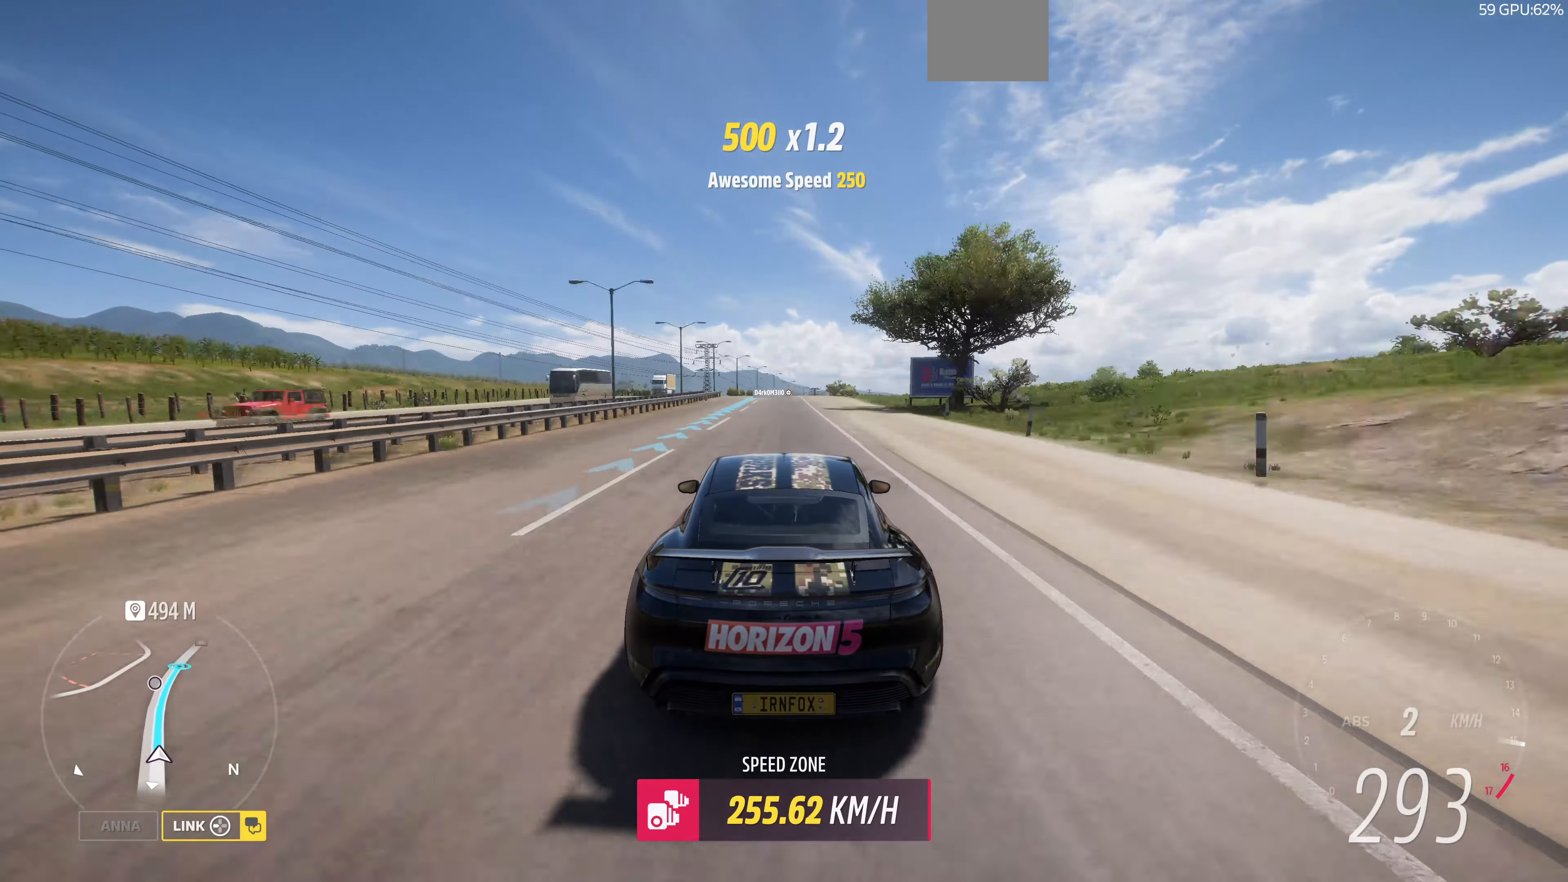
{"buttons": ["R2"], "left_stick": "up", "right_stick": "center", "events": []}
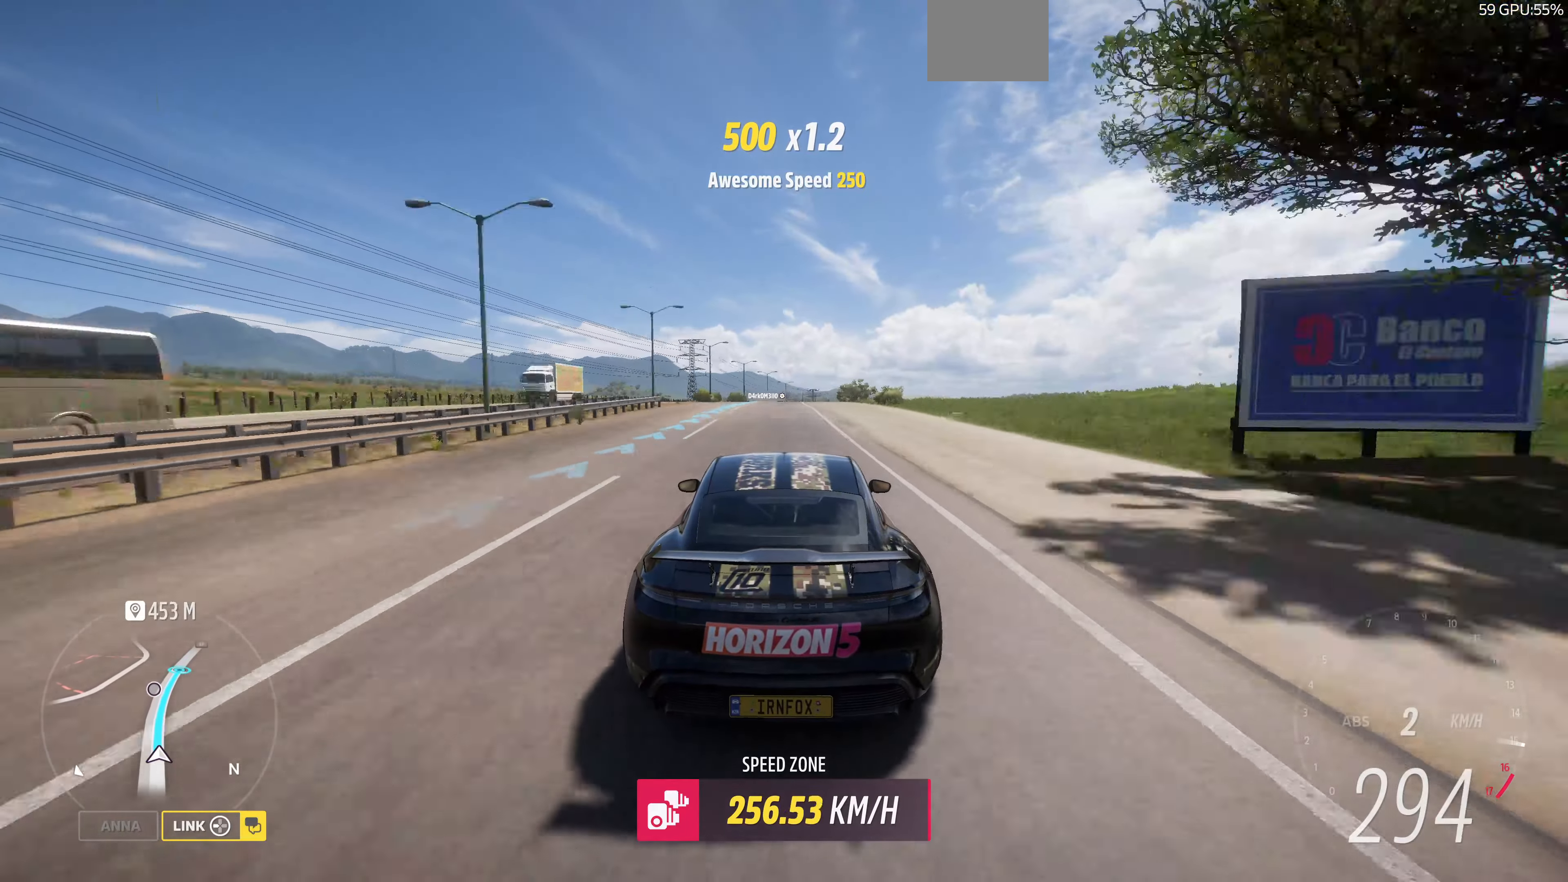
{"buttons": ["R2"], "left_stick": "up", "right_stick": "center", "events": []}
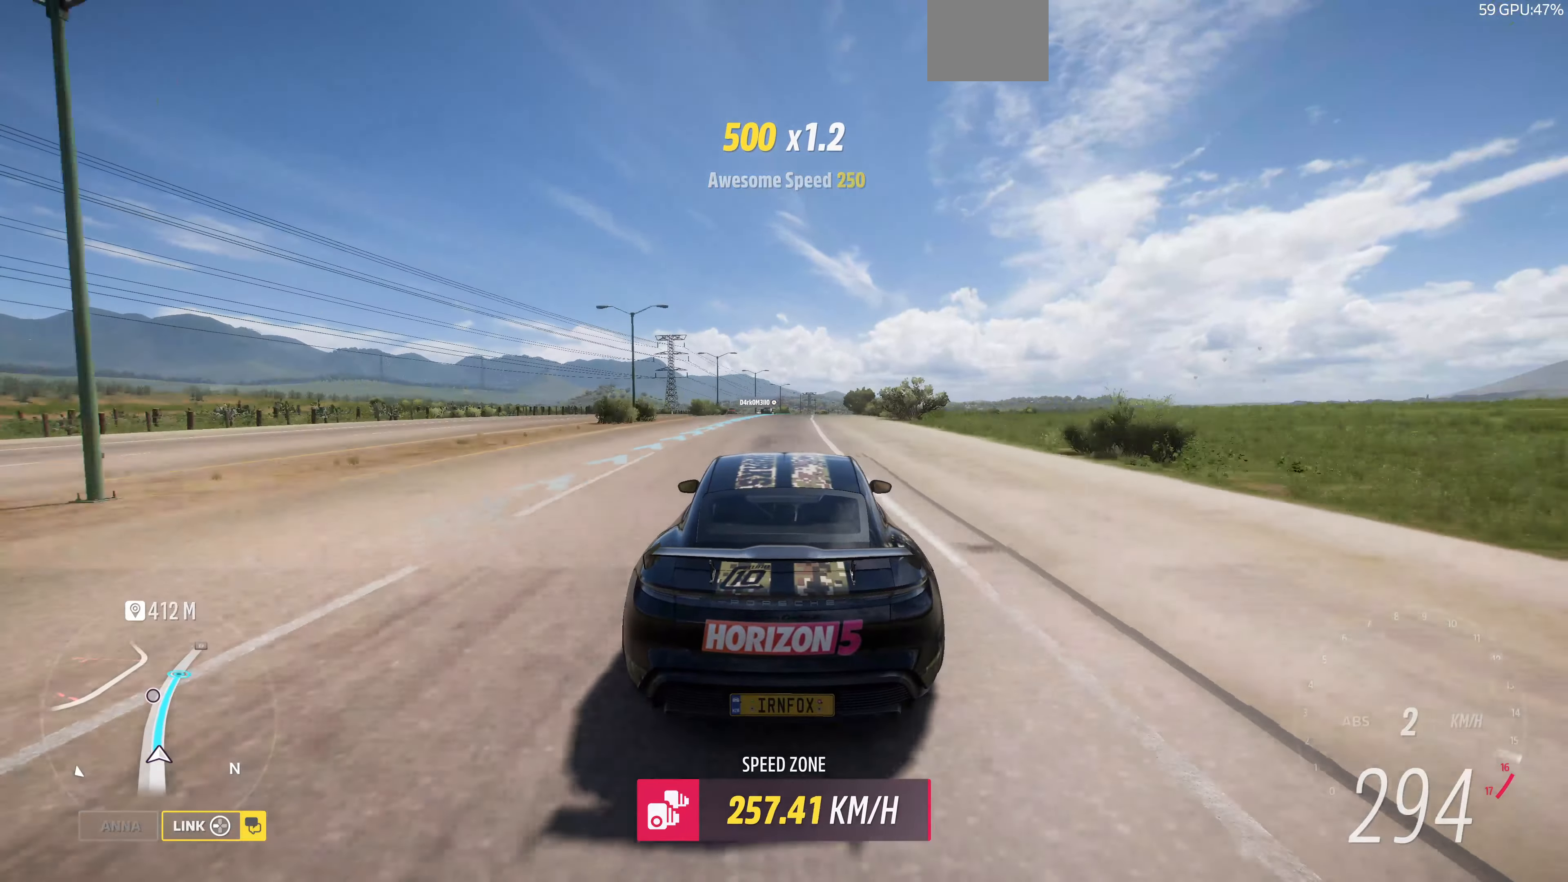
{"buttons": ["R2"], "left_stick": "up", "right_stick": "center", "events": []}
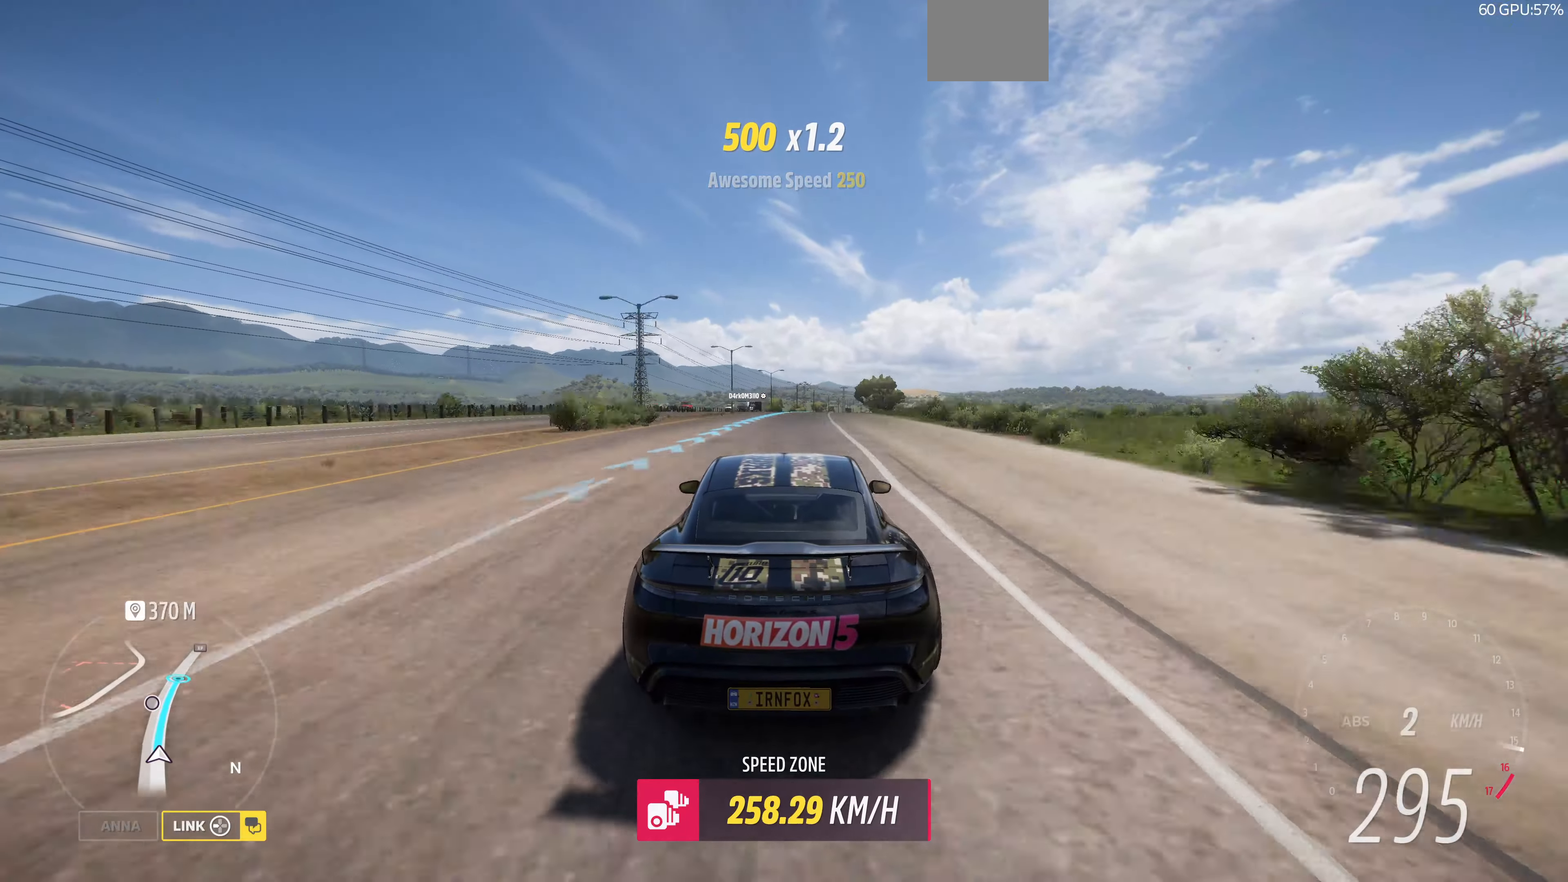
{"buttons": ["R2"], "left_stick": "up", "right_stick": "center", "events": []}